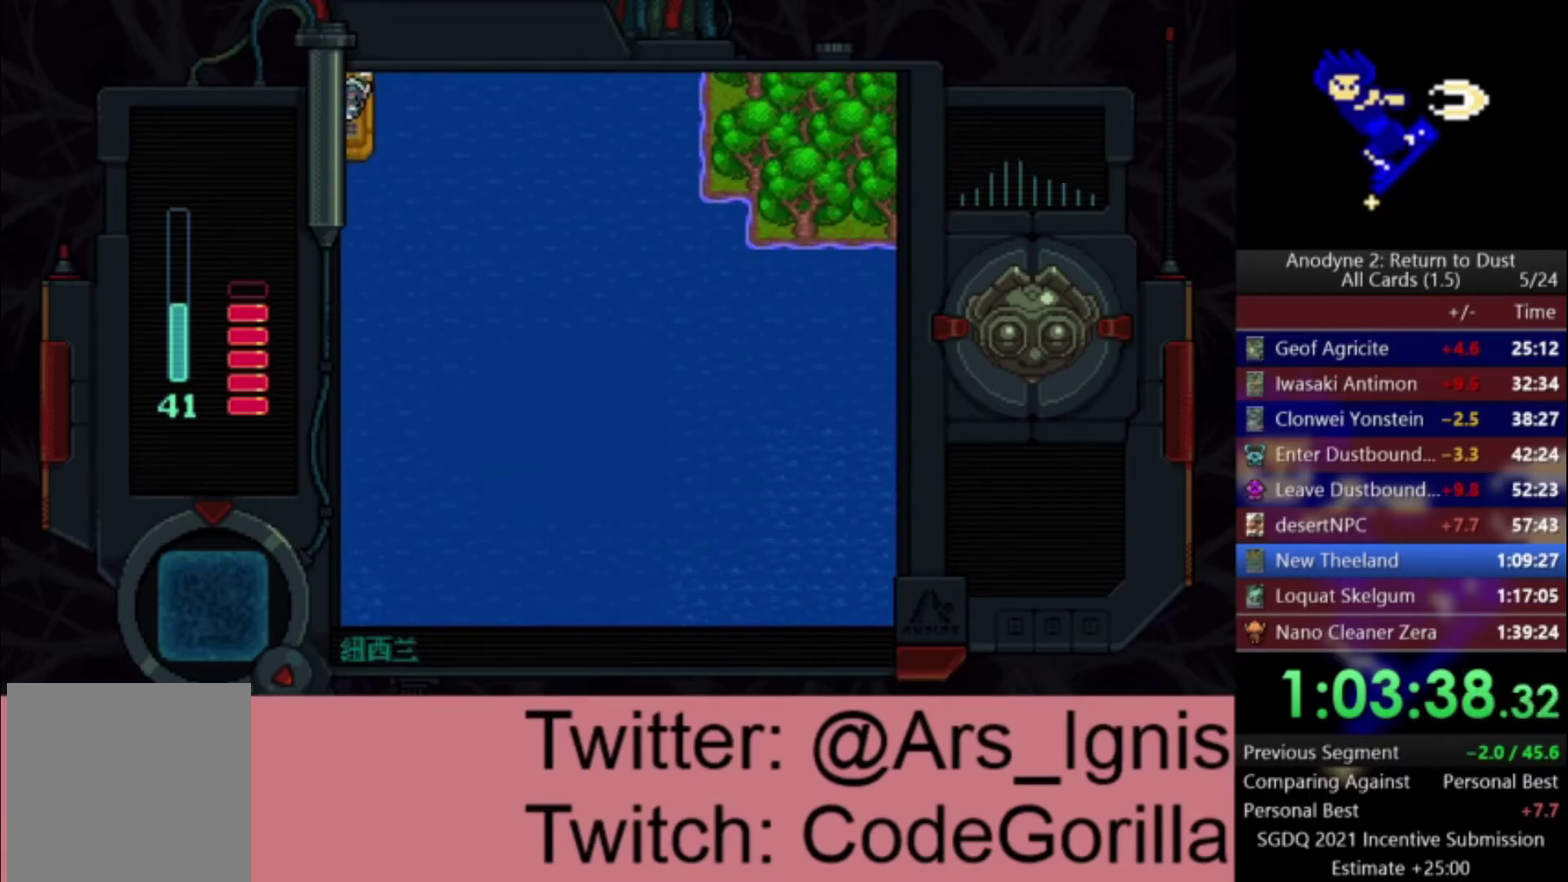
Gameplay with a controller (Xbox layout); each line is a JSON object with the inputs held at the frame after it. "events" lists button and stick changes between this image and that frame as [ms after this image, input, new state], when the widget could be followed in between. Not read: left_stick.
{"buttons": ["DPAD_DOWN"], "right_stick": "center", "events": [[200, "DPAD_UP", "up"], [200, "X", "up"], [401, "DPAD_DOWN", "down"], [501, "DPAD_RIGHT", "up"]]}
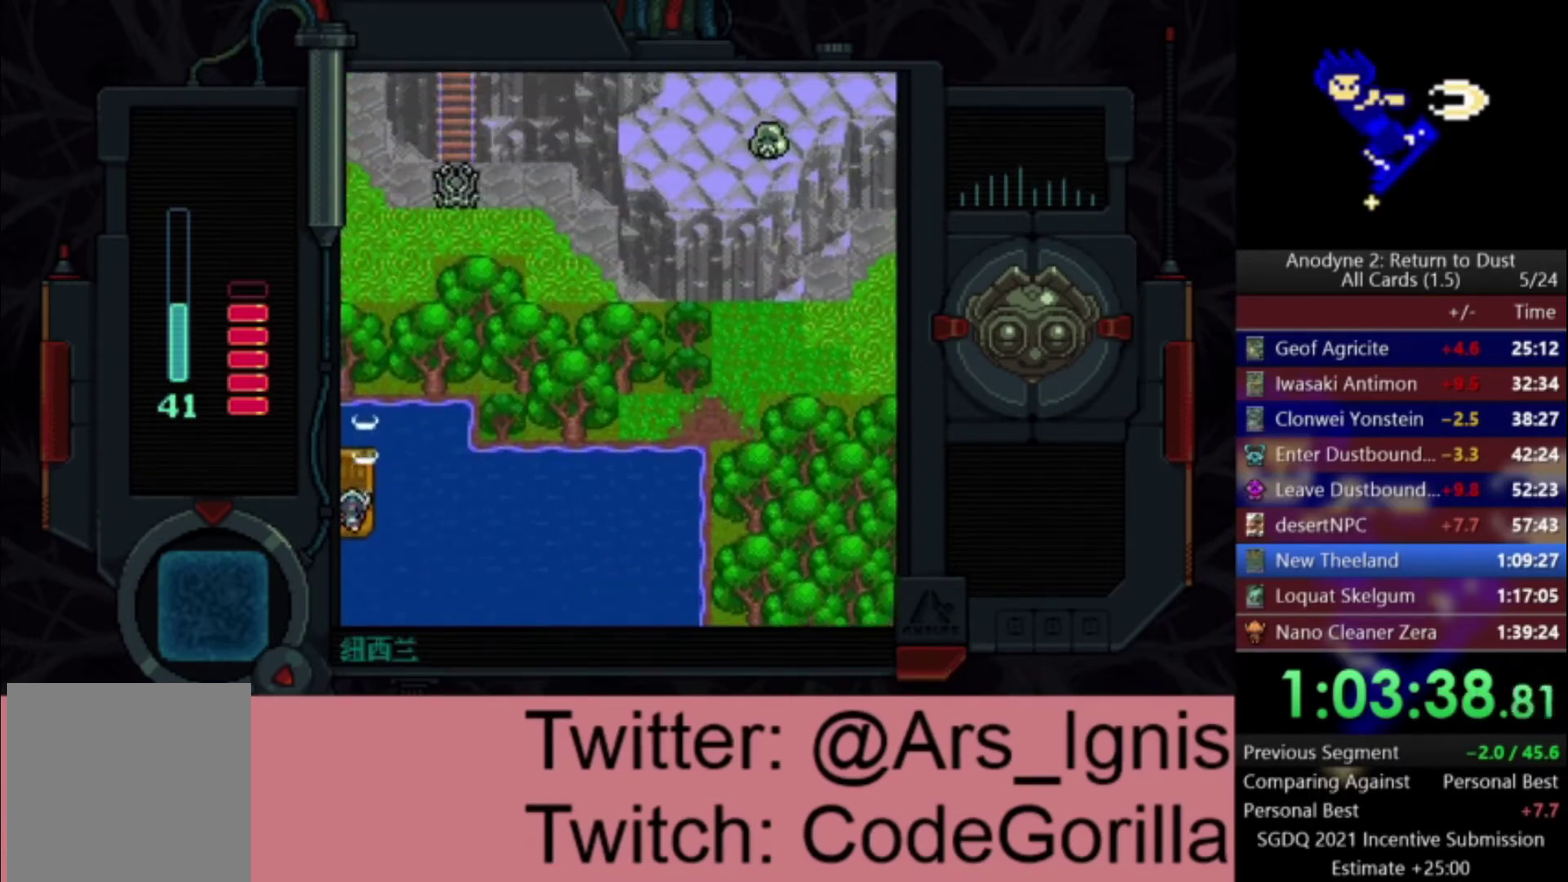
{"buttons": ["X", "DPAD_DOWN", "DPAD_RIGHT"], "right_stick": "center", "events": [[100, "X", "down"], [133, "DPAD_RIGHT", "down"], [267, "DPAD_DOWN", "up"], [300, "X", "up"], [367, "X", "down"], [500, "DPAD_DOWN", "down"]]}
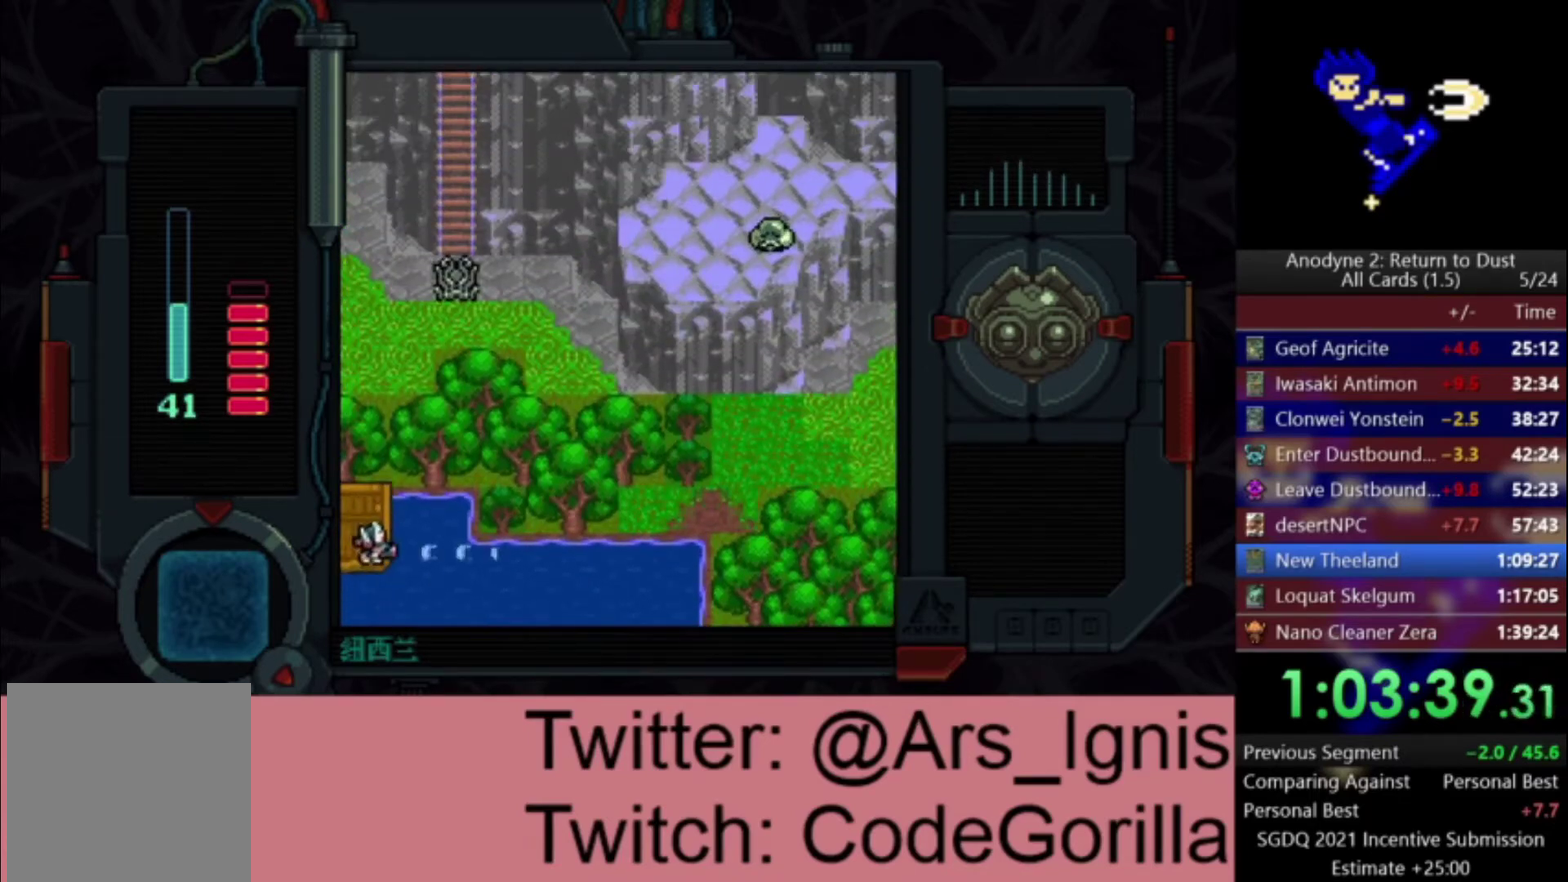
{"buttons": ["X", "DPAD_DOWN", "DPAD_RIGHT"], "right_stick": "center", "events": [[301, "DPAD_RIGHT", "up"], [467, "DPAD_RIGHT", "down"]]}
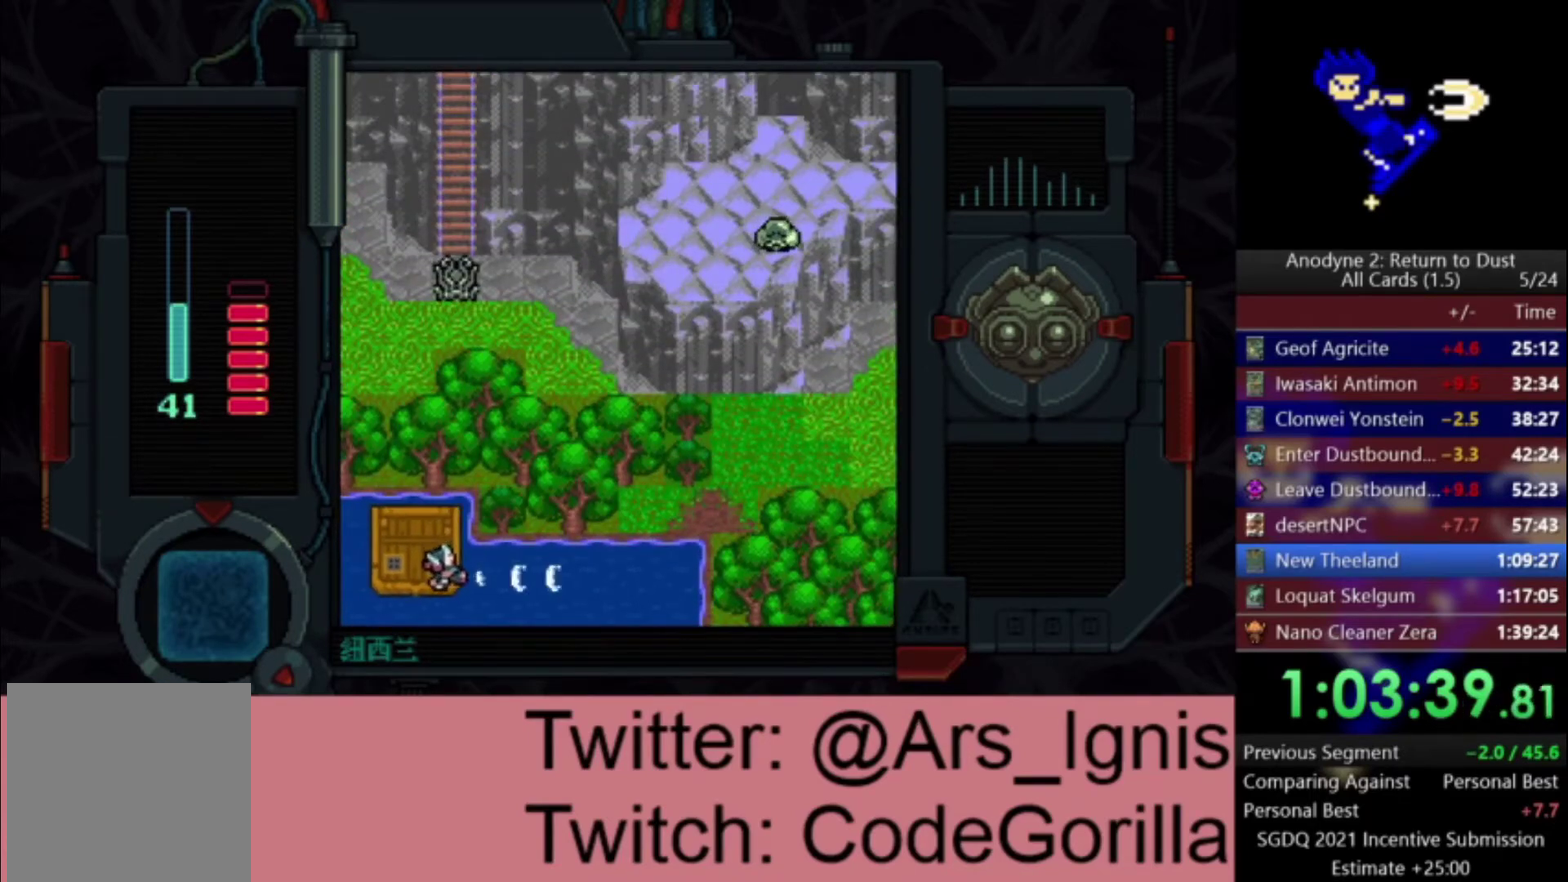
{"buttons": ["X", "DPAD_RIGHT"], "right_stick": "center", "events": [[33, "DPAD_DOWN", "up"], [100, "DPAD_DOWN", "down"], [167, "DPAD_RIGHT", "up"], [333, "X", "up"], [433, "X", "down"], [467, "DPAD_RIGHT", "down"], [500, "DPAD_DOWN", "up"]]}
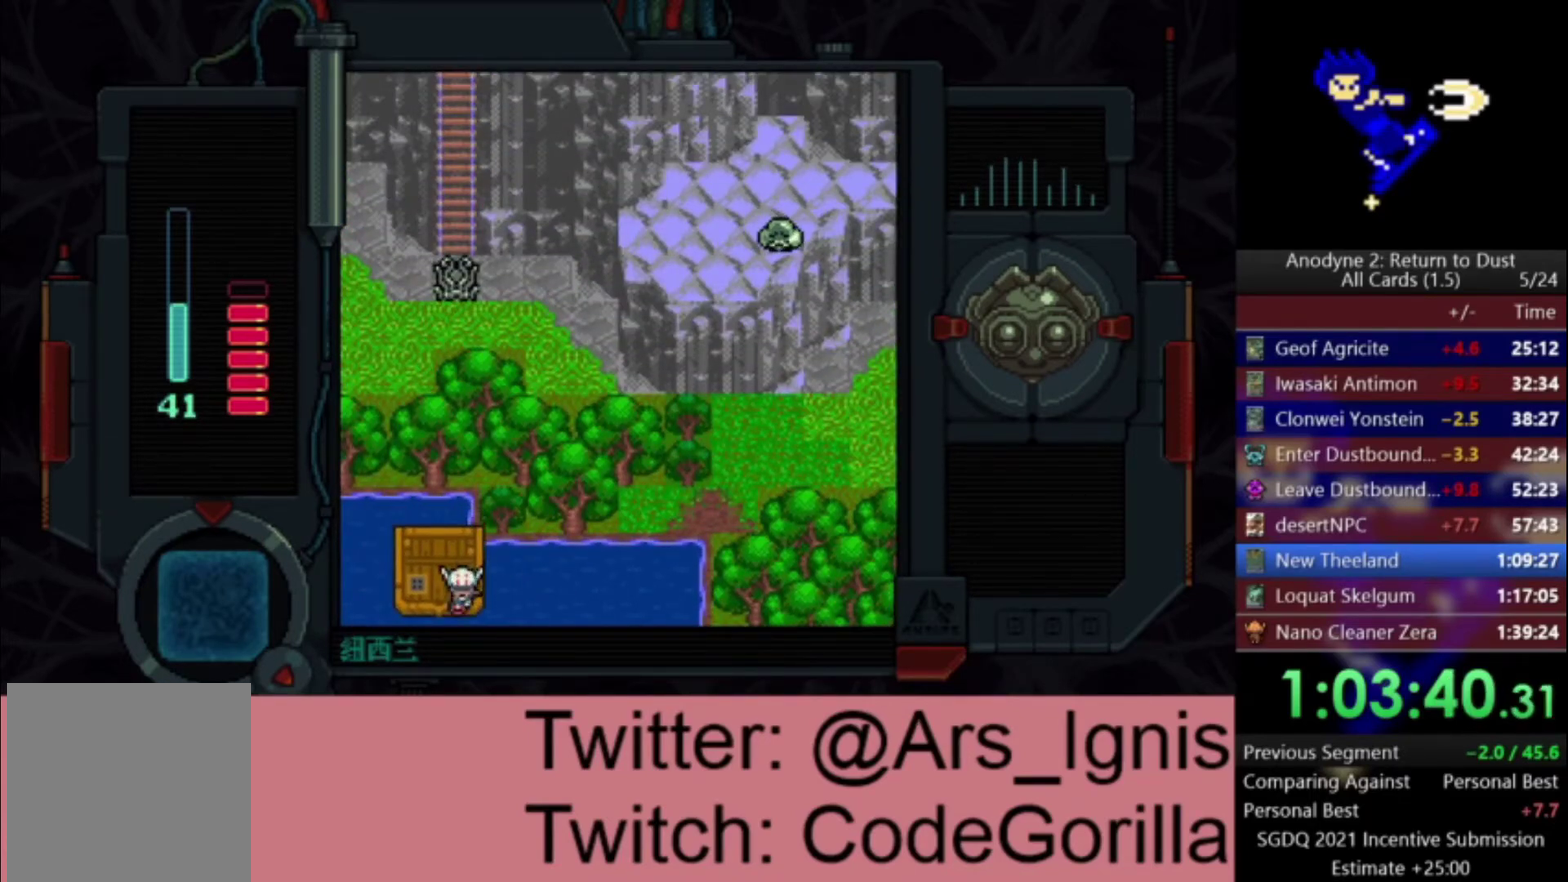
{"buttons": ["X", "DPAD_DOWN"], "right_stick": "center", "events": [[134, "X", "up"], [234, "X", "down"], [334, "DPAD_DOWN", "down"], [367, "DPAD_RIGHT", "up"]]}
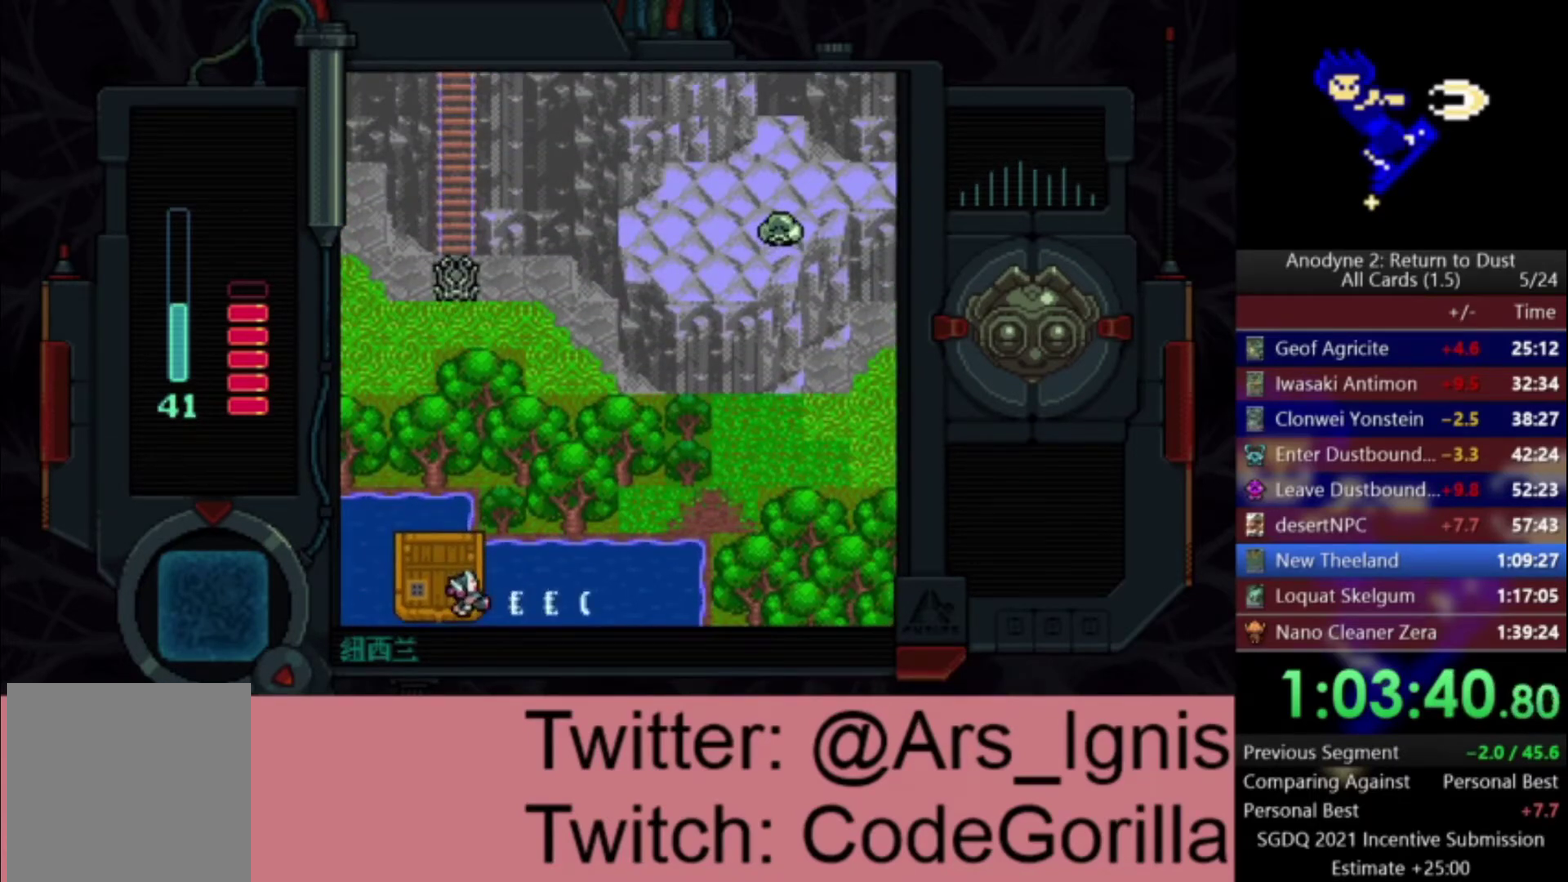
{"buttons": ["X", "DPAD_RIGHT"], "right_stick": "center", "events": [[33, "X", "up"], [167, "DPAD_RIGHT", "down"], [200, "DPAD_DOWN", "up"], [333, "X", "down"]]}
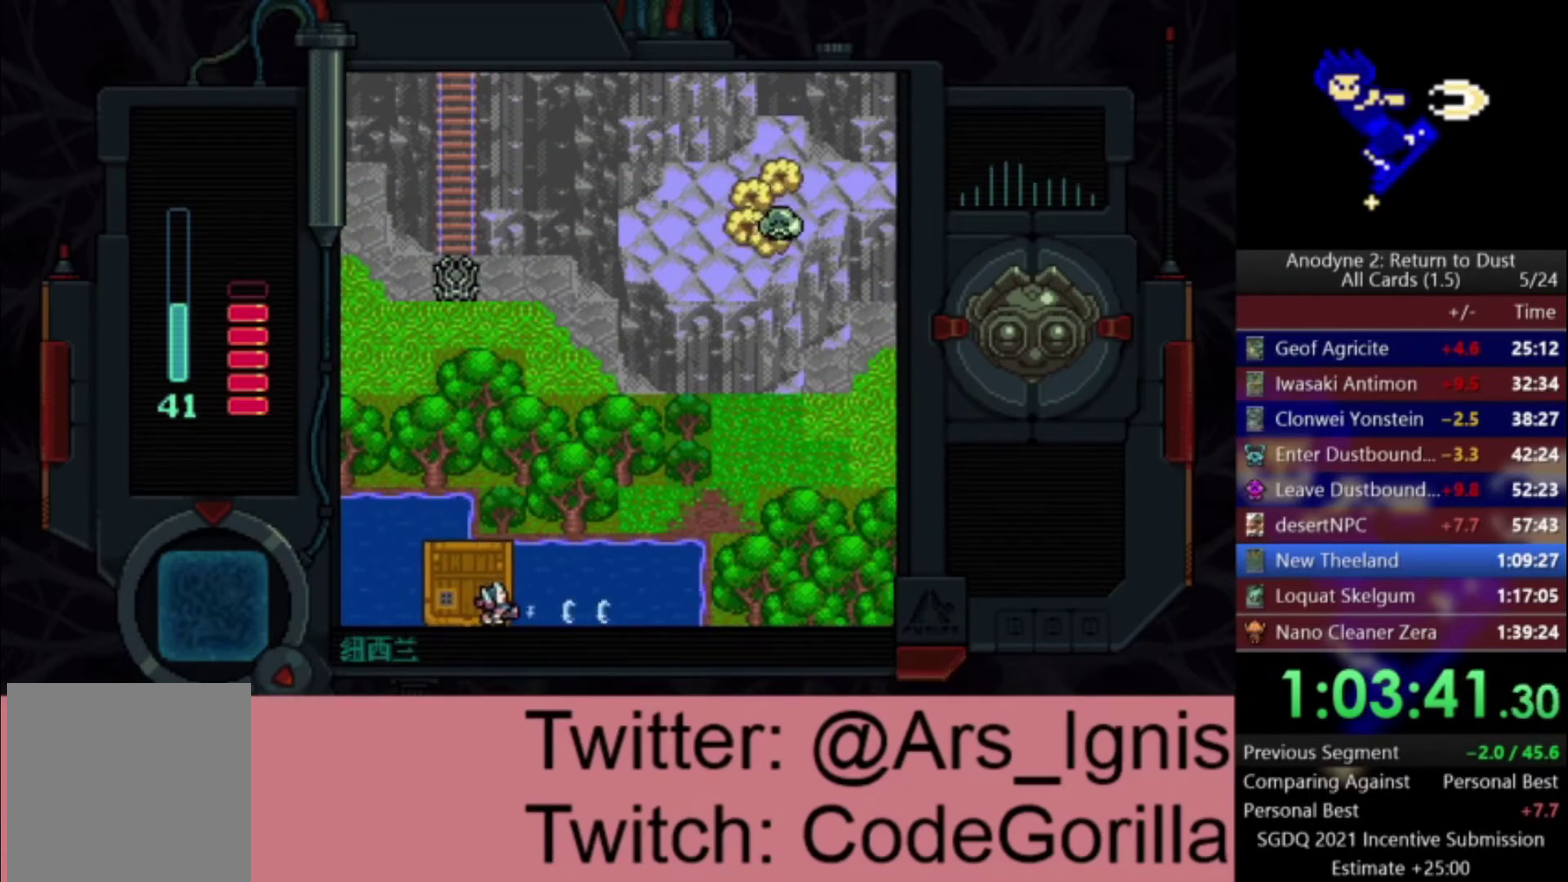
{"buttons": ["X", "DPAD_RIGHT"], "right_stick": "center", "events": []}
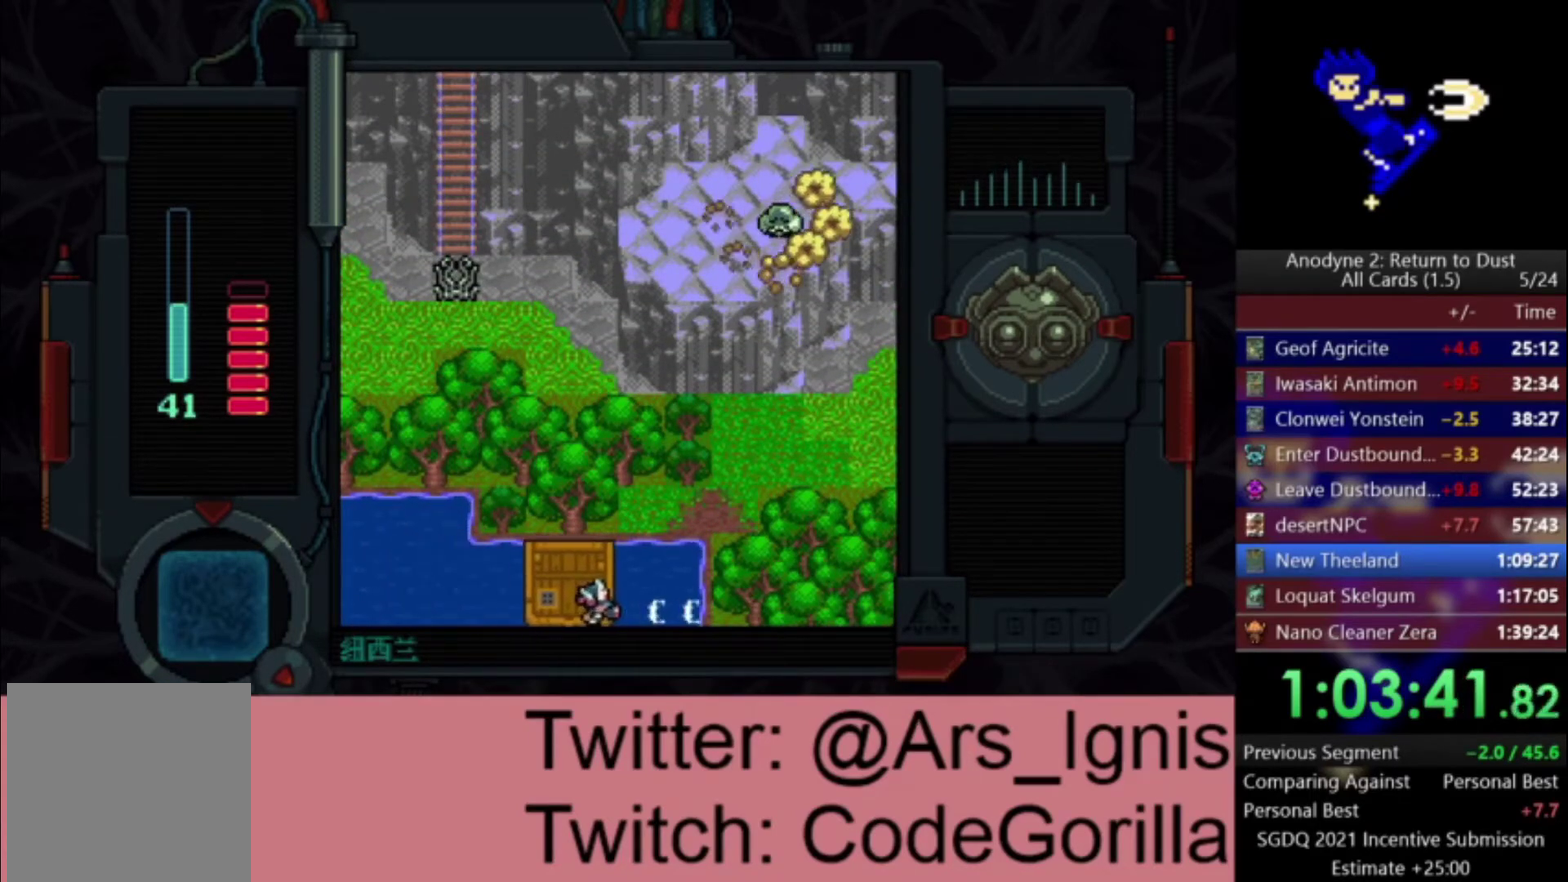
{"buttons": ["X", "DPAD_UP"], "right_stick": "center", "events": [[200, "DPAD_RIGHT", "up"], [200, "DPAD_UP", "down"]]}
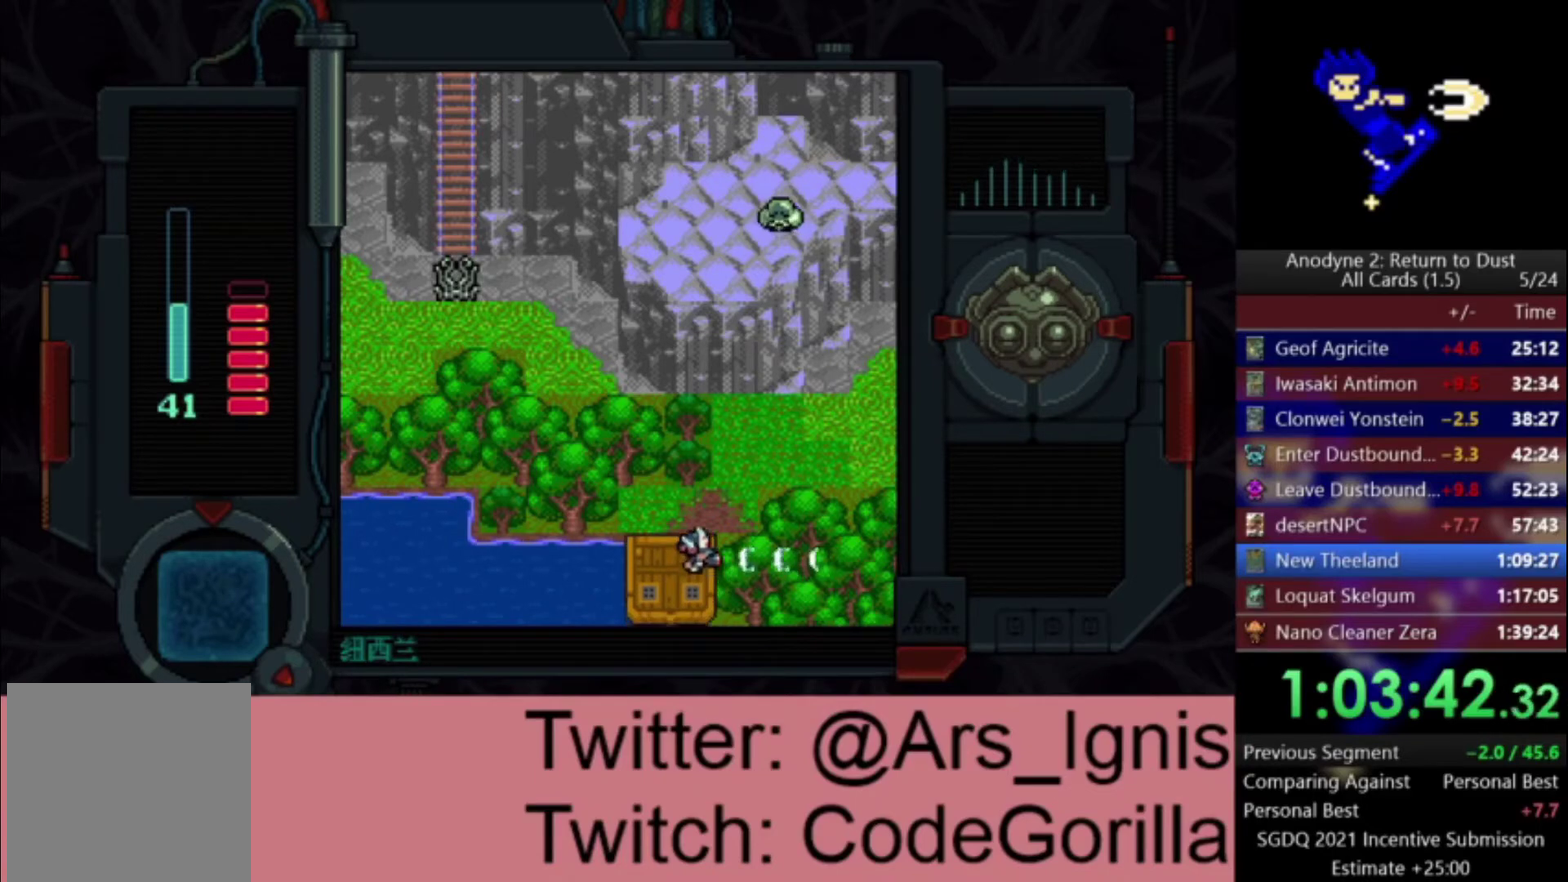
{"buttons": ["X", "DPAD_UP"], "right_stick": "center", "events": [[67, "X", "up"], [167, "X", "down"]]}
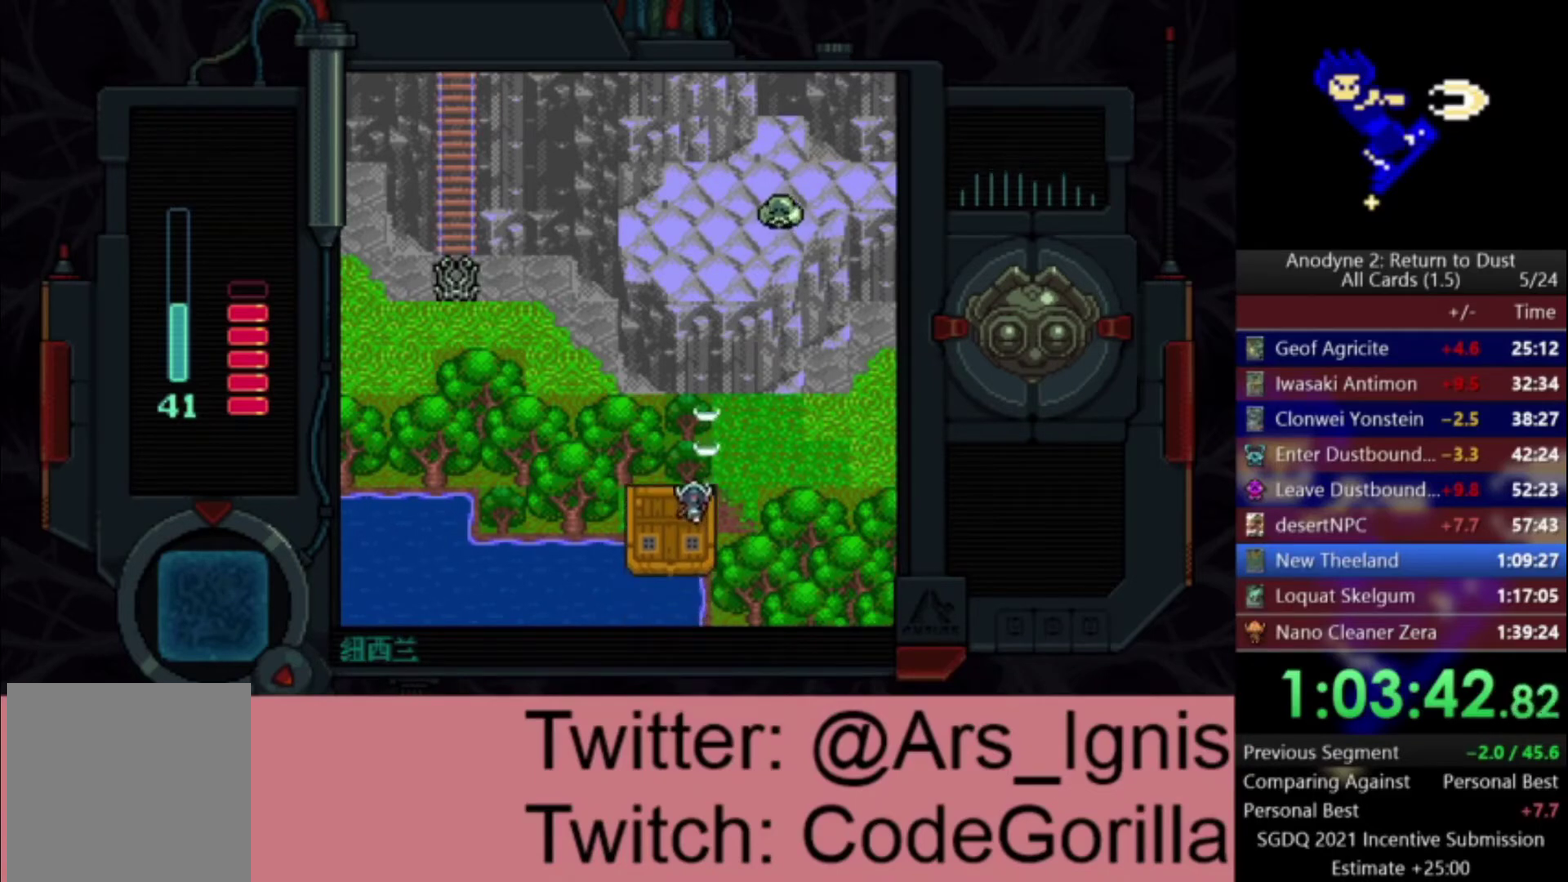
{"buttons": ["DPAD_UP", "DPAD_RIGHT"], "right_stick": "center", "events": [[66, "DPAD_RIGHT", "down"], [66, "X", "up"]]}
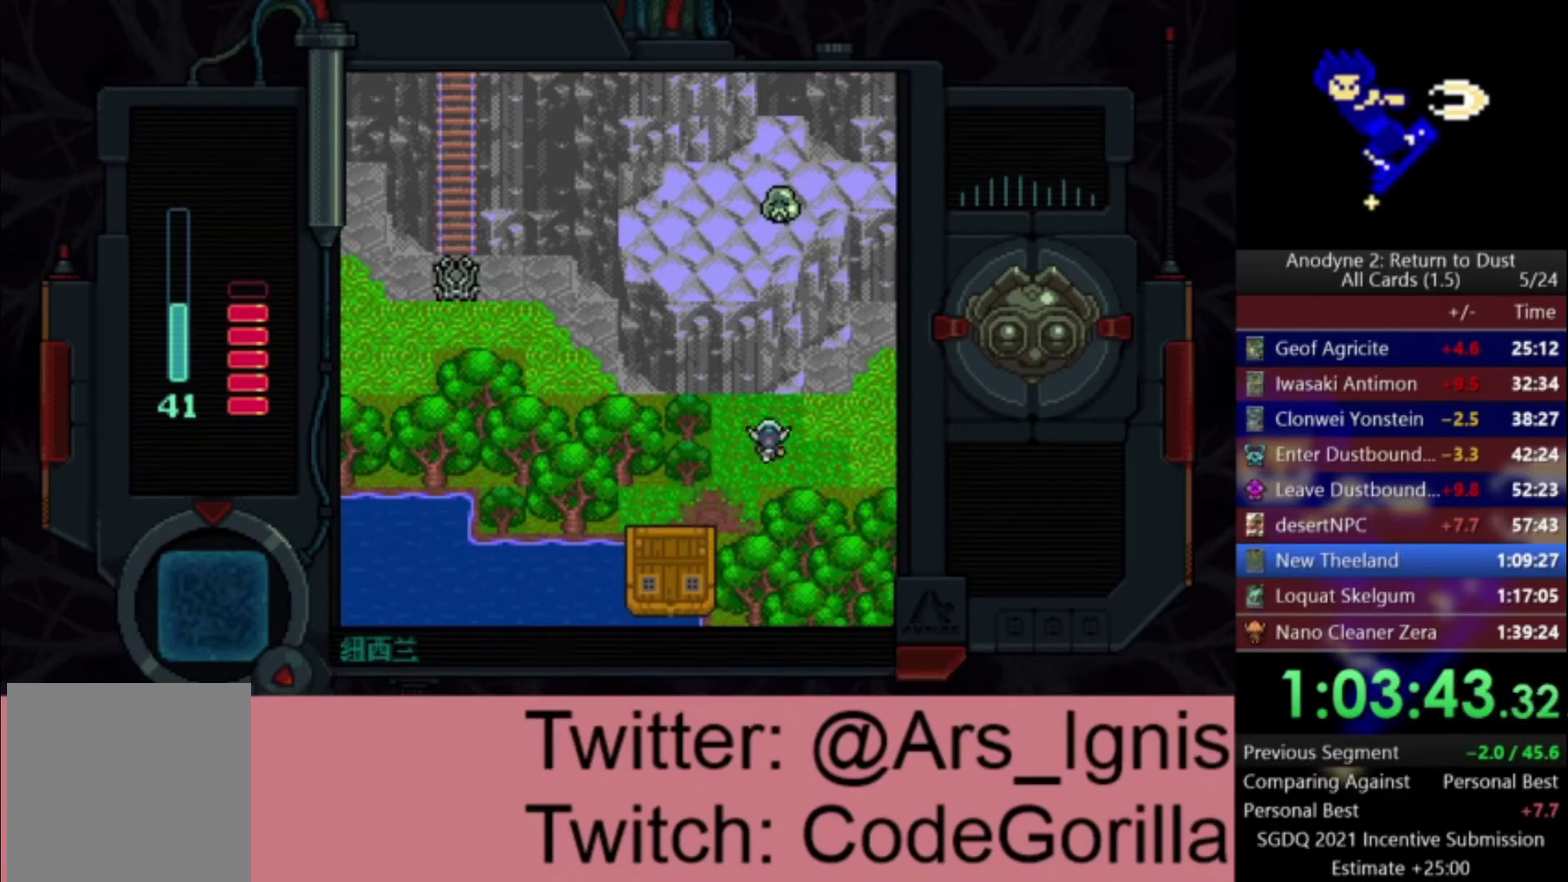
{"buttons": ["DPAD_RIGHT"], "right_stick": "center", "events": [[100, "DPAD_UP", "up"]]}
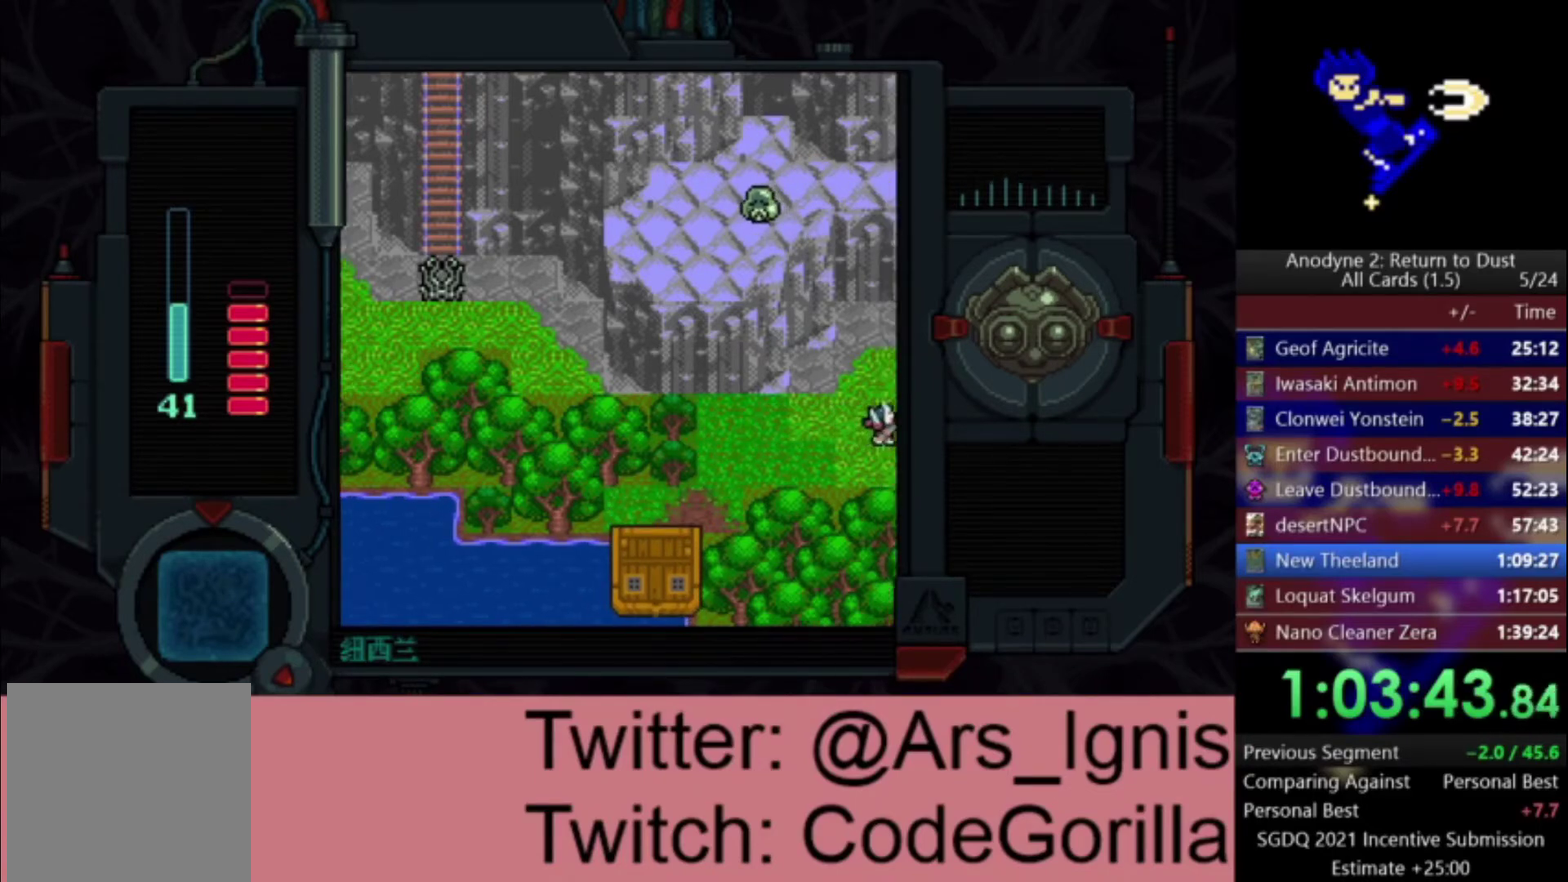
{"buttons": ["DPAD_RIGHT"], "right_stick": "center", "events": []}
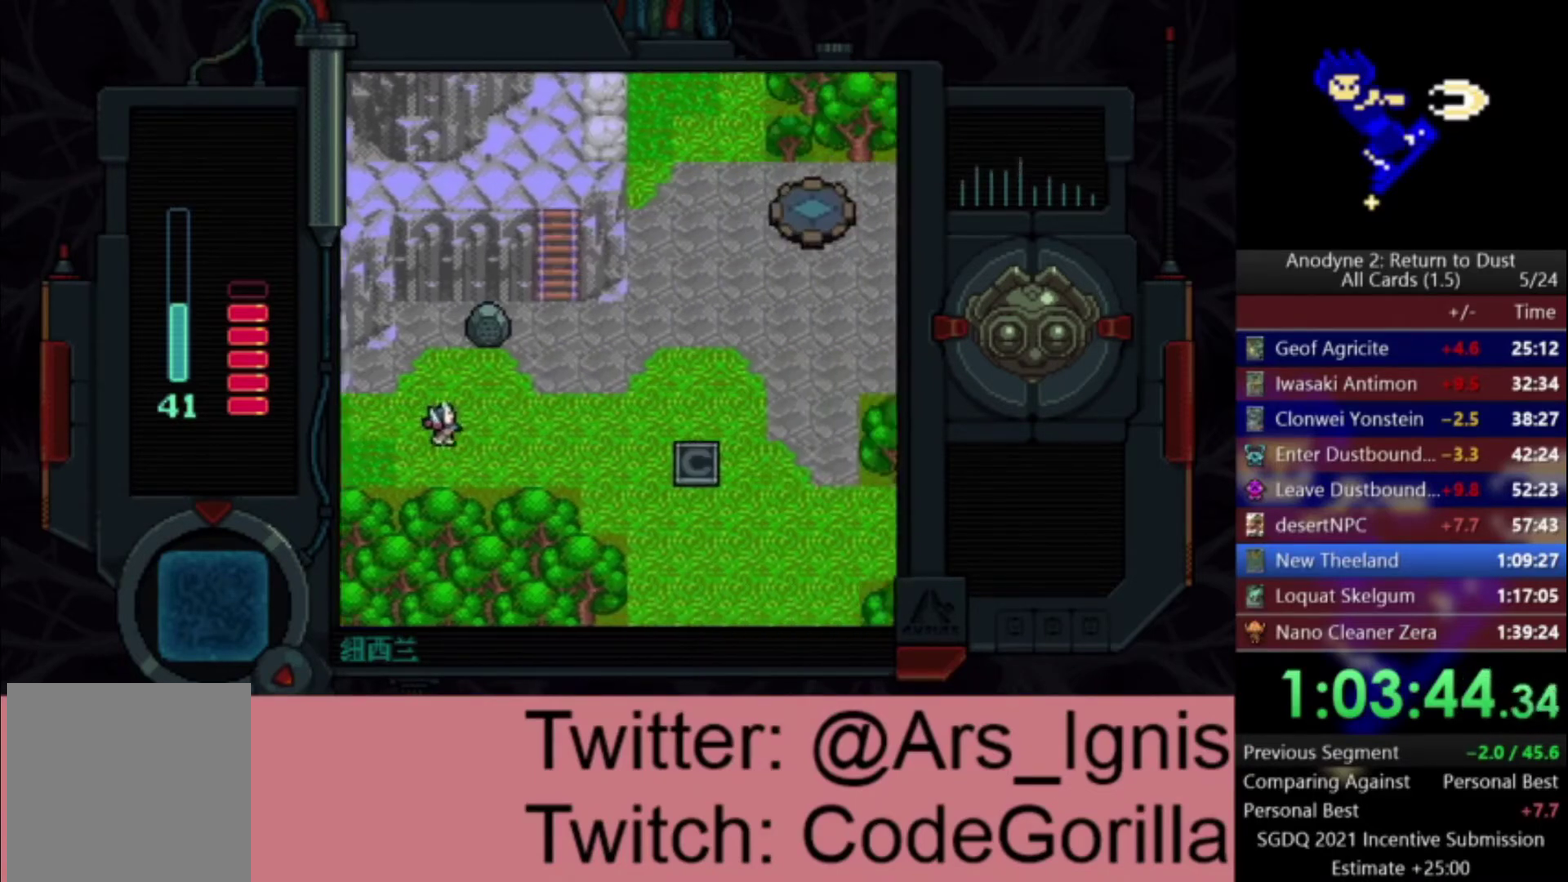
{"buttons": ["DPAD_RIGHT"], "right_stick": "center", "events": []}
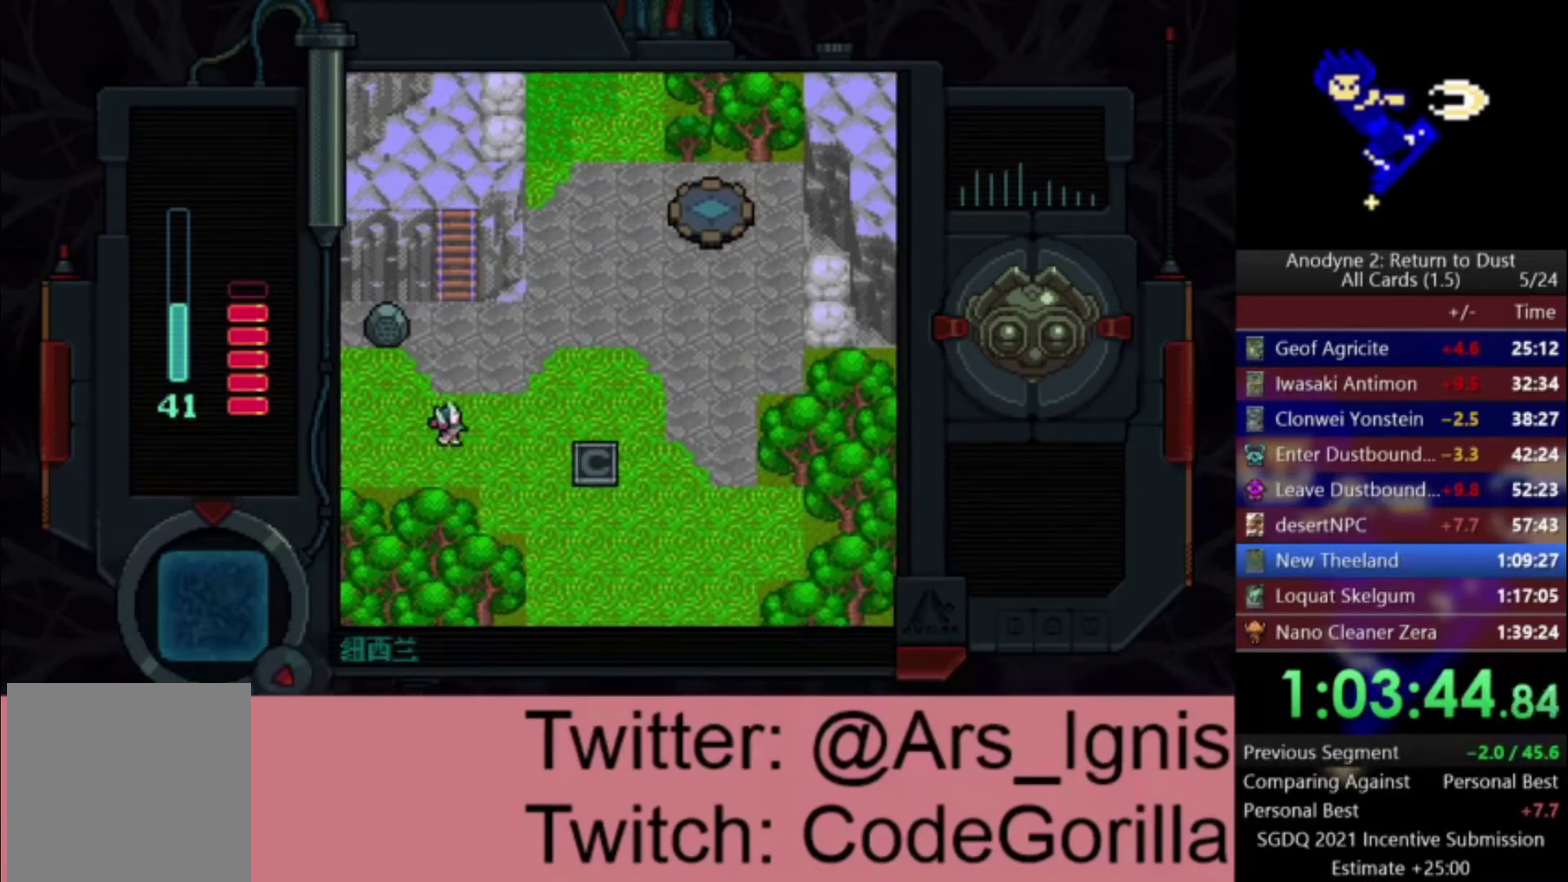
{"buttons": ["DPAD_DOWN", "DPAD_RIGHT"], "right_stick": "center", "events": [[300, "DPAD_DOWN", "down"]]}
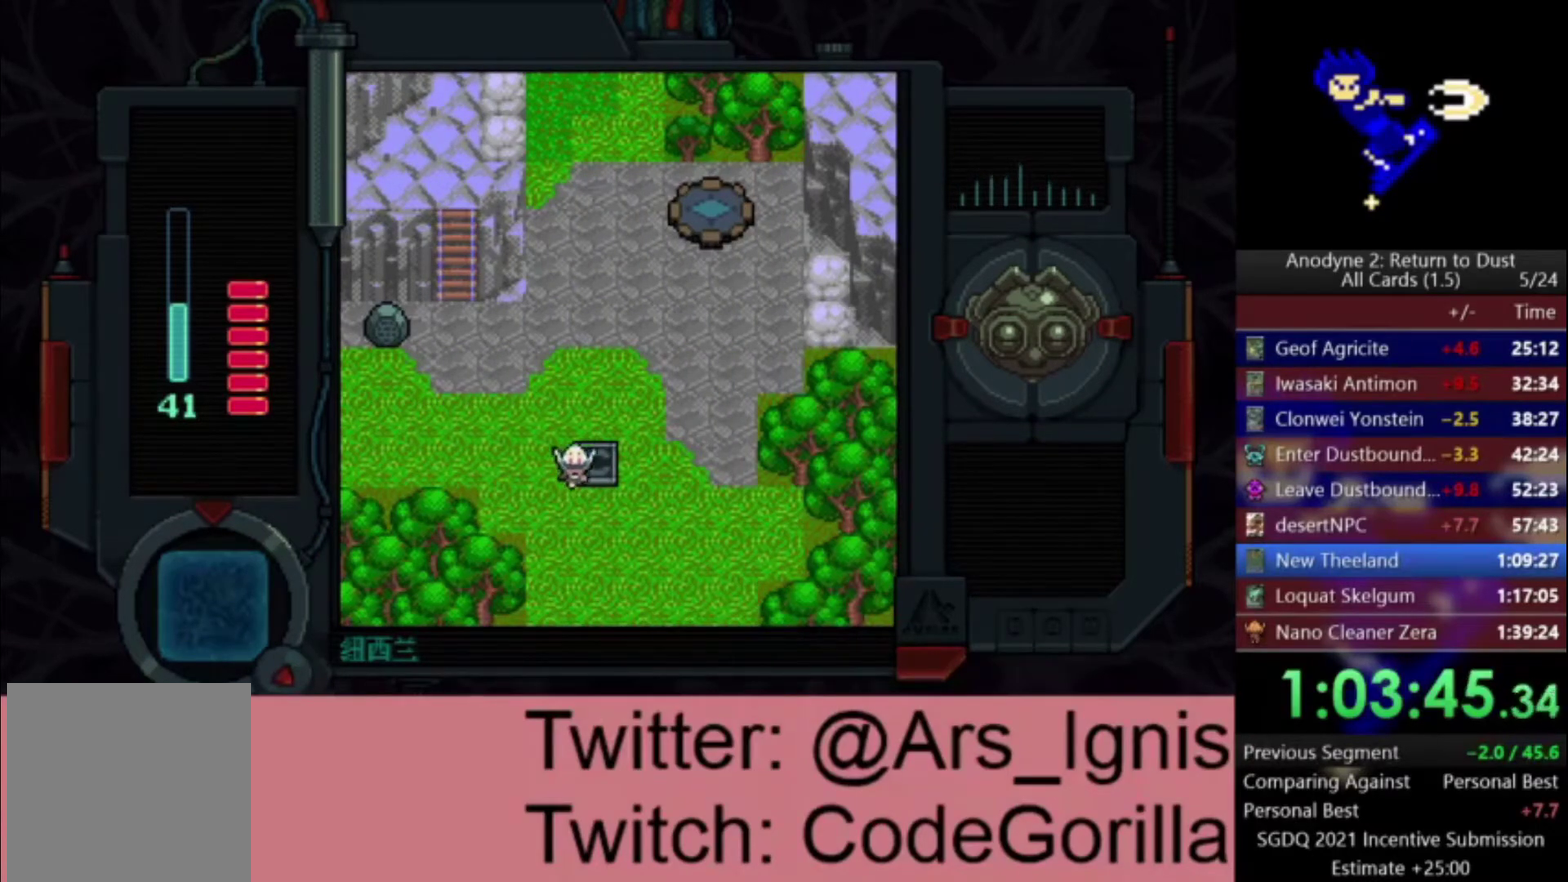
{"buttons": ["DPAD_DOWN"], "right_stick": "center", "events": [[434, "DPAD_RIGHT", "up"]]}
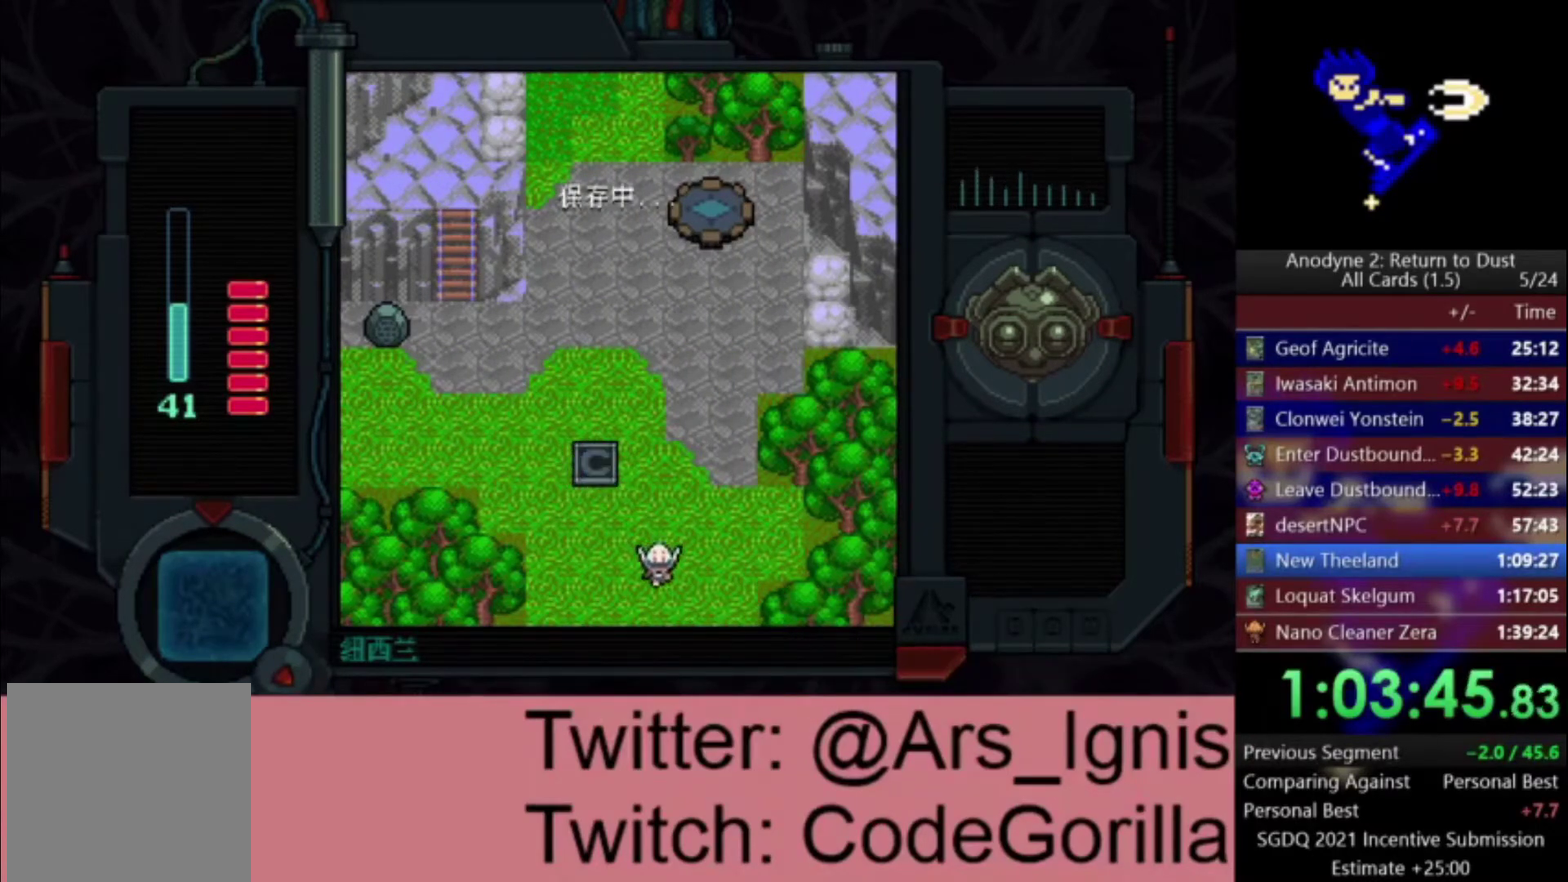
{"buttons": ["DPAD_DOWN", "DPAD_RIGHT"], "right_stick": "center", "events": [[200, "DPAD_RIGHT", "down"]]}
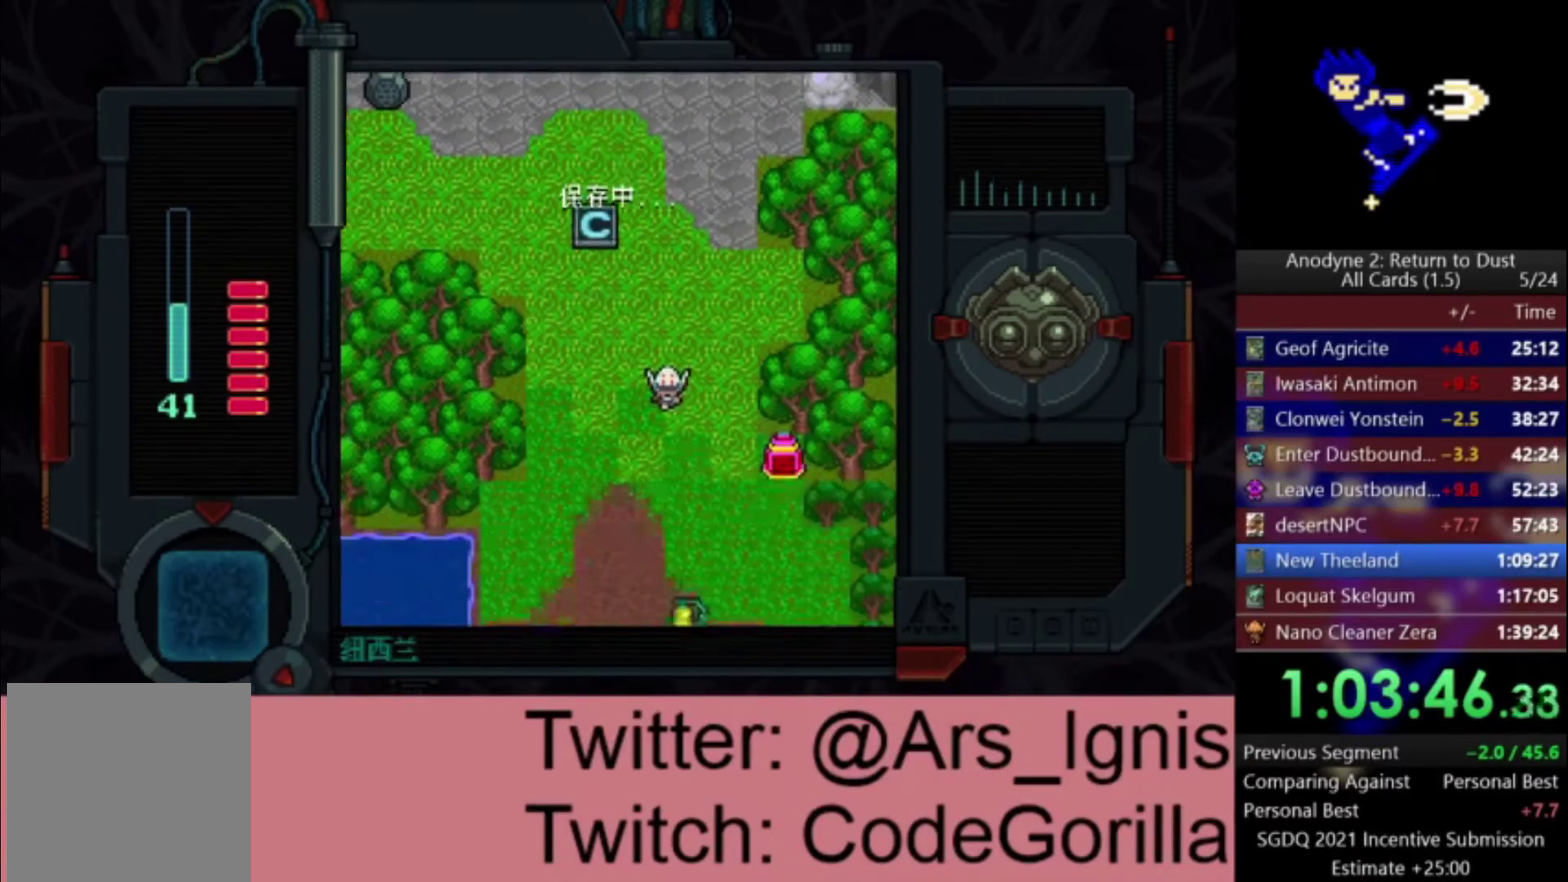
{"buttons": ["DPAD_DOWN", "DPAD_RIGHT"], "right_stick": "center", "events": []}
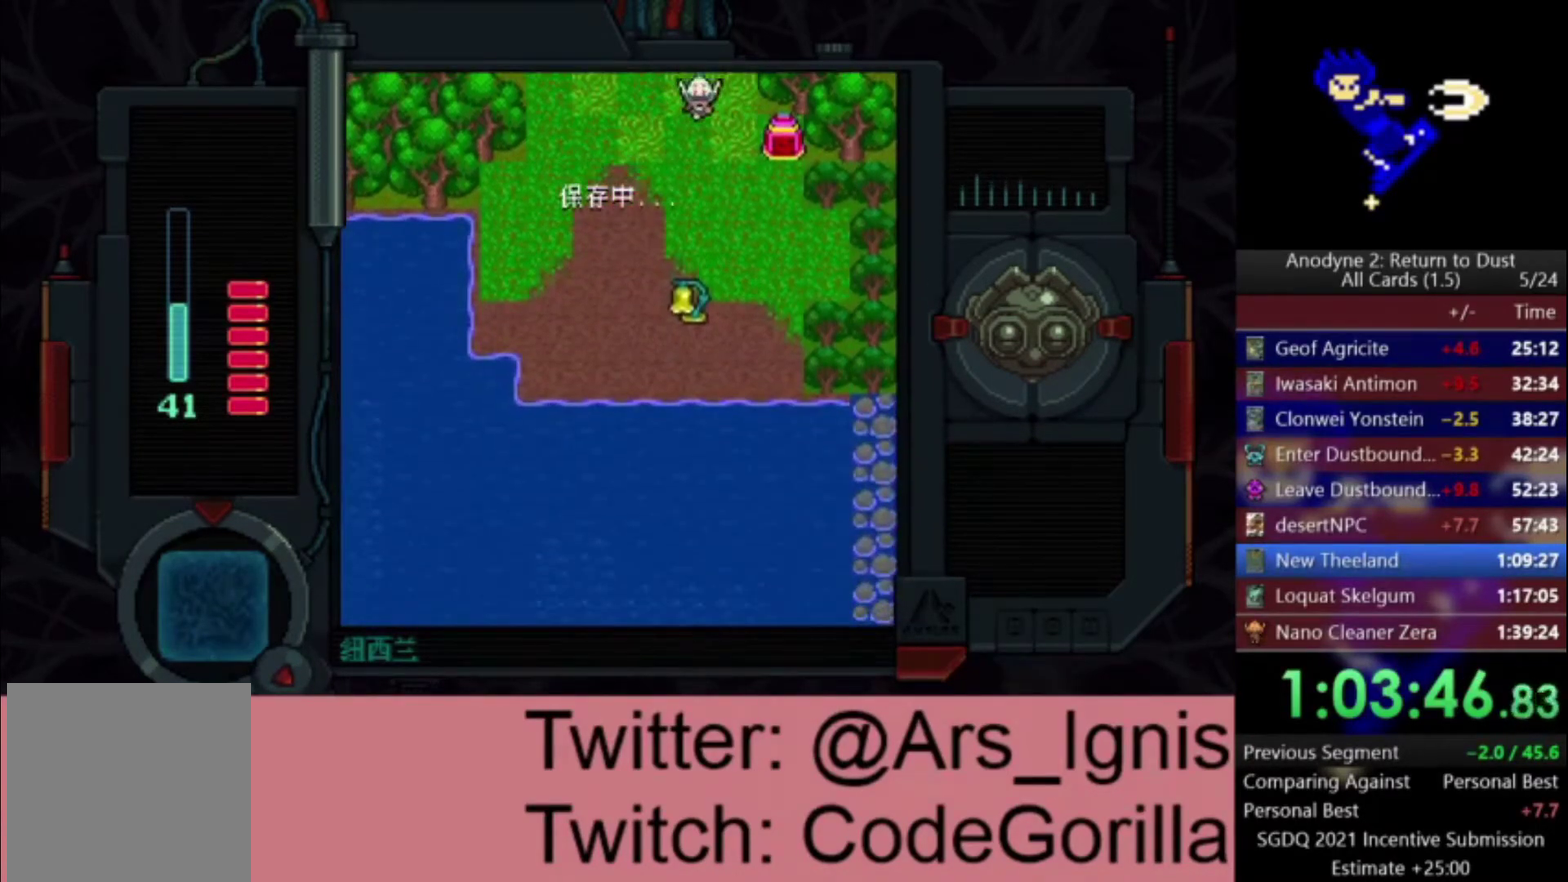
{"buttons": ["Y", "DPAD_UP", "DPAD_LEFT"], "right_stick": "center", "events": [[66, "DPAD_DOWN", "up"], [233, "DPAD_DOWN", "down"], [267, "Y", "down"], [300, "DPAD_DOWN", "up"], [367, "Y", "up"], [400, "DPAD_RIGHT", "up"], [433, "DPAD_LEFT", "down"], [433, "Y", "down"], [500, "DPAD_UP", "down"]]}
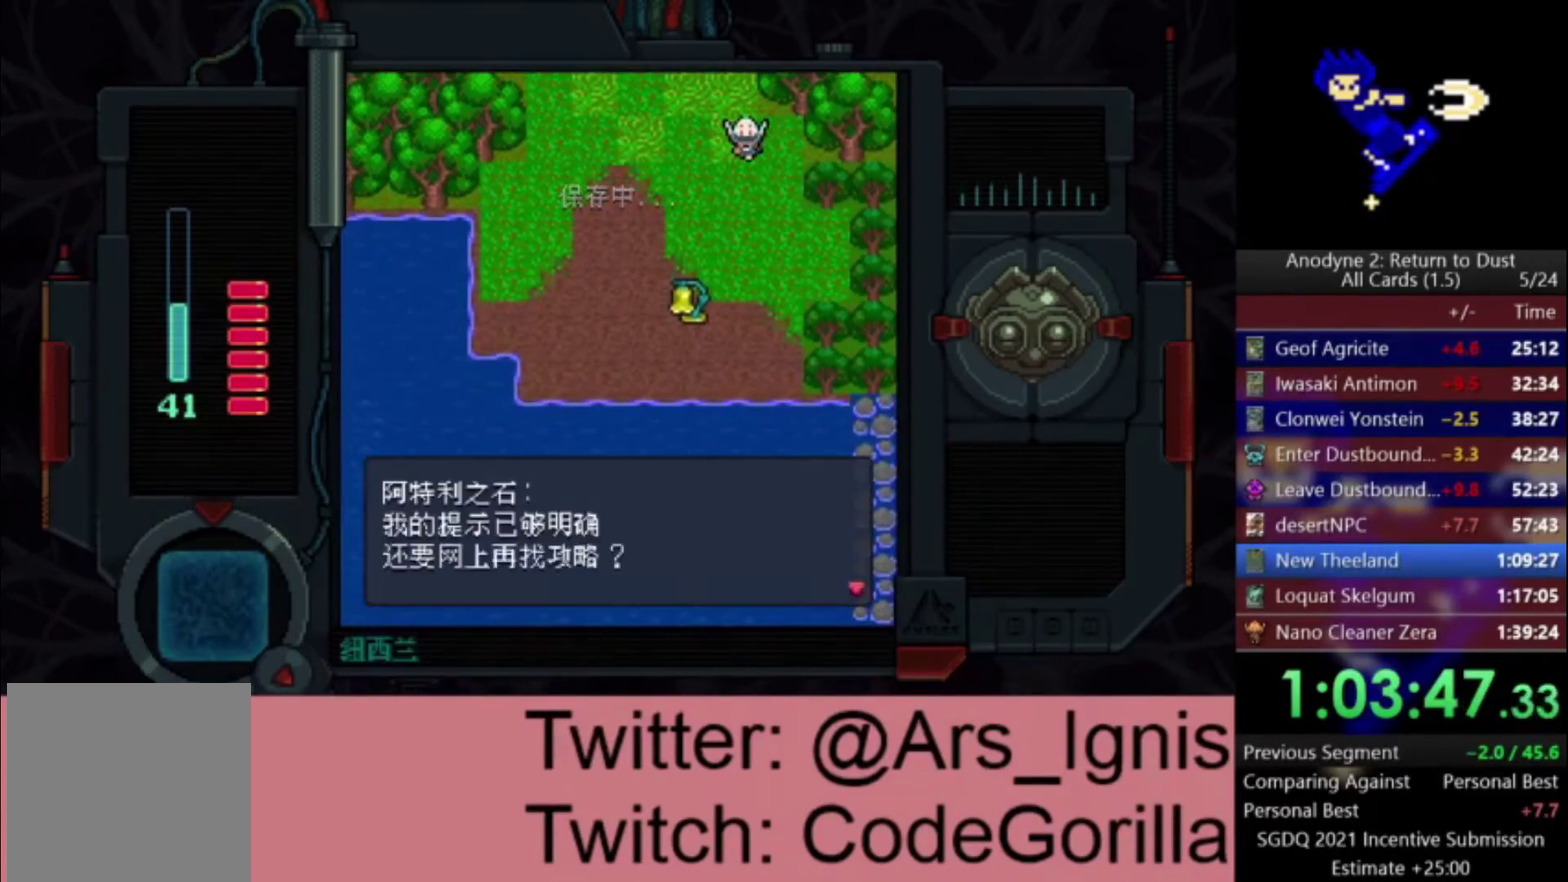
{"buttons": ["DPAD_UP", "DPAD_LEFT"], "right_stick": "center", "events": [[34, "Y", "up"]]}
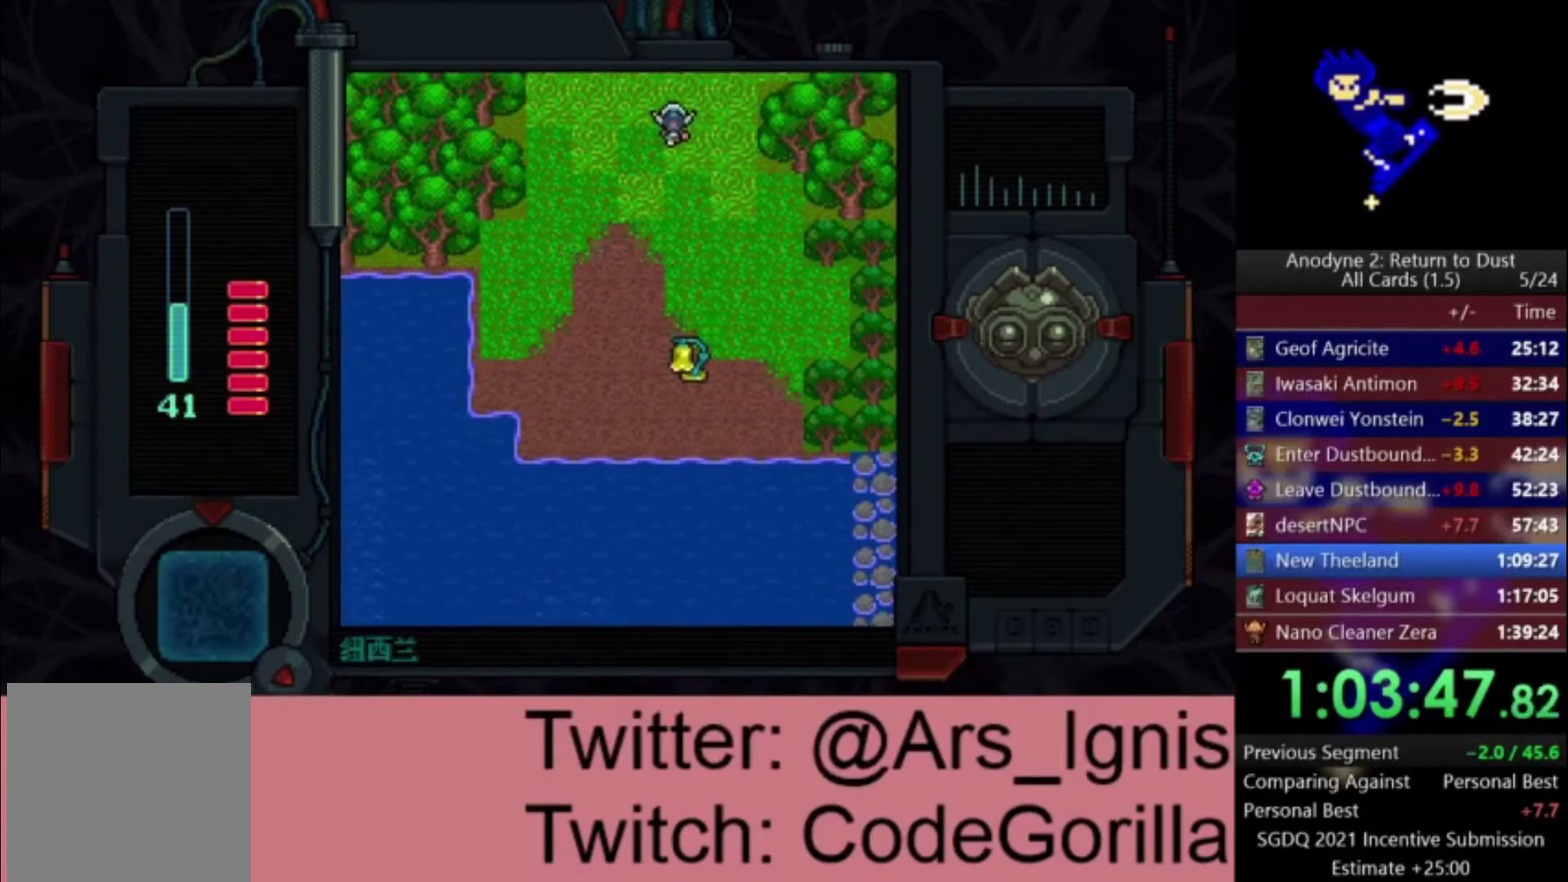
{"buttons": ["DPAD_UP", "DPAD_LEFT"], "right_stick": "center", "events": []}
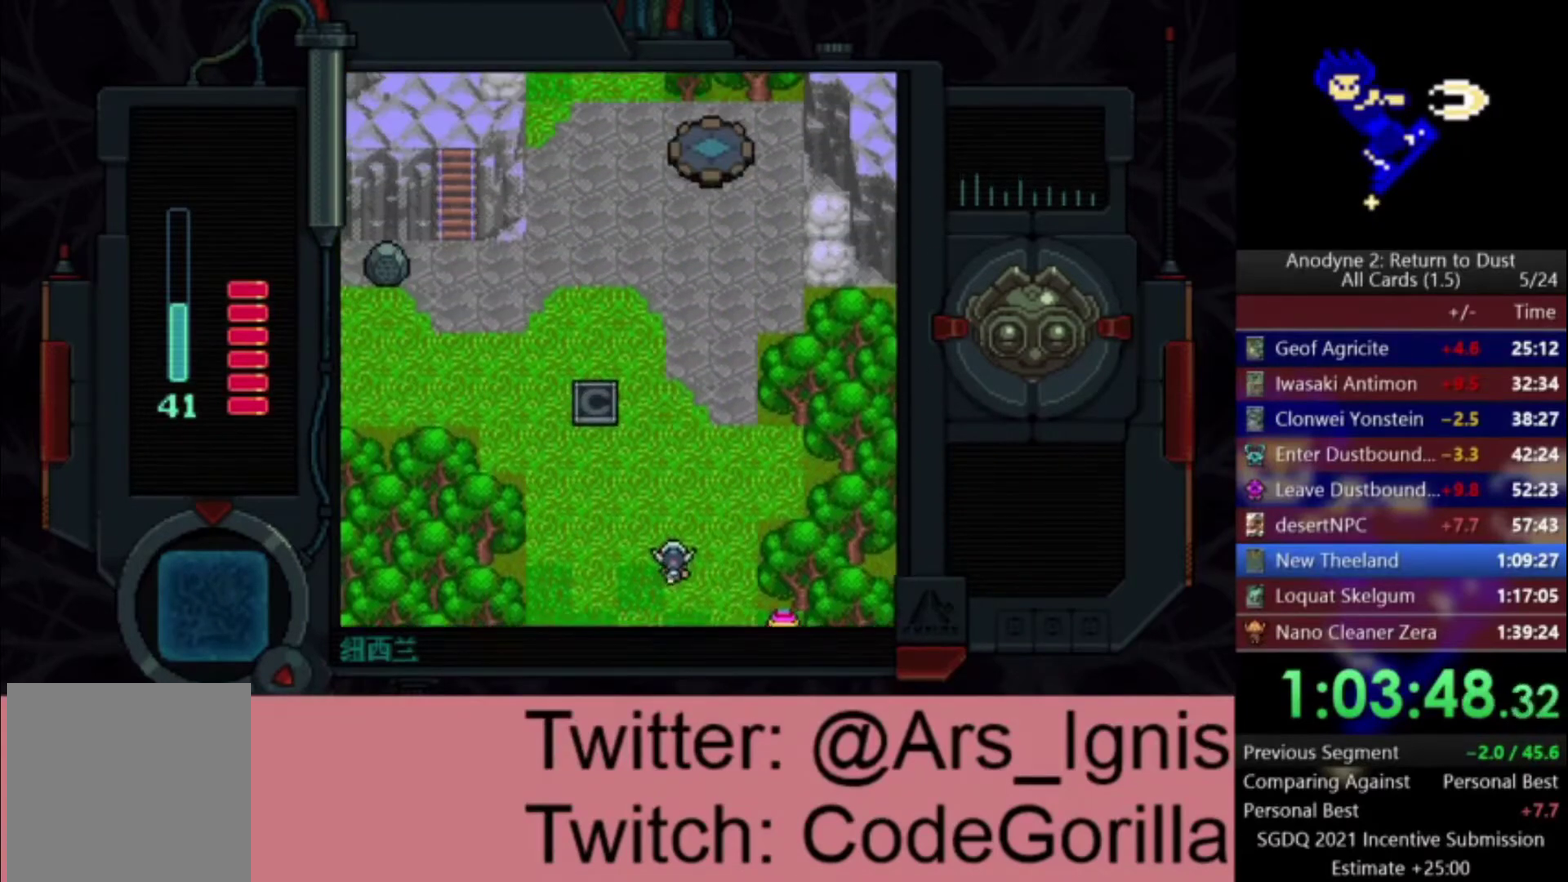
{"buttons": ["DPAD_UP", "DPAD_LEFT"], "right_stick": "center", "events": []}
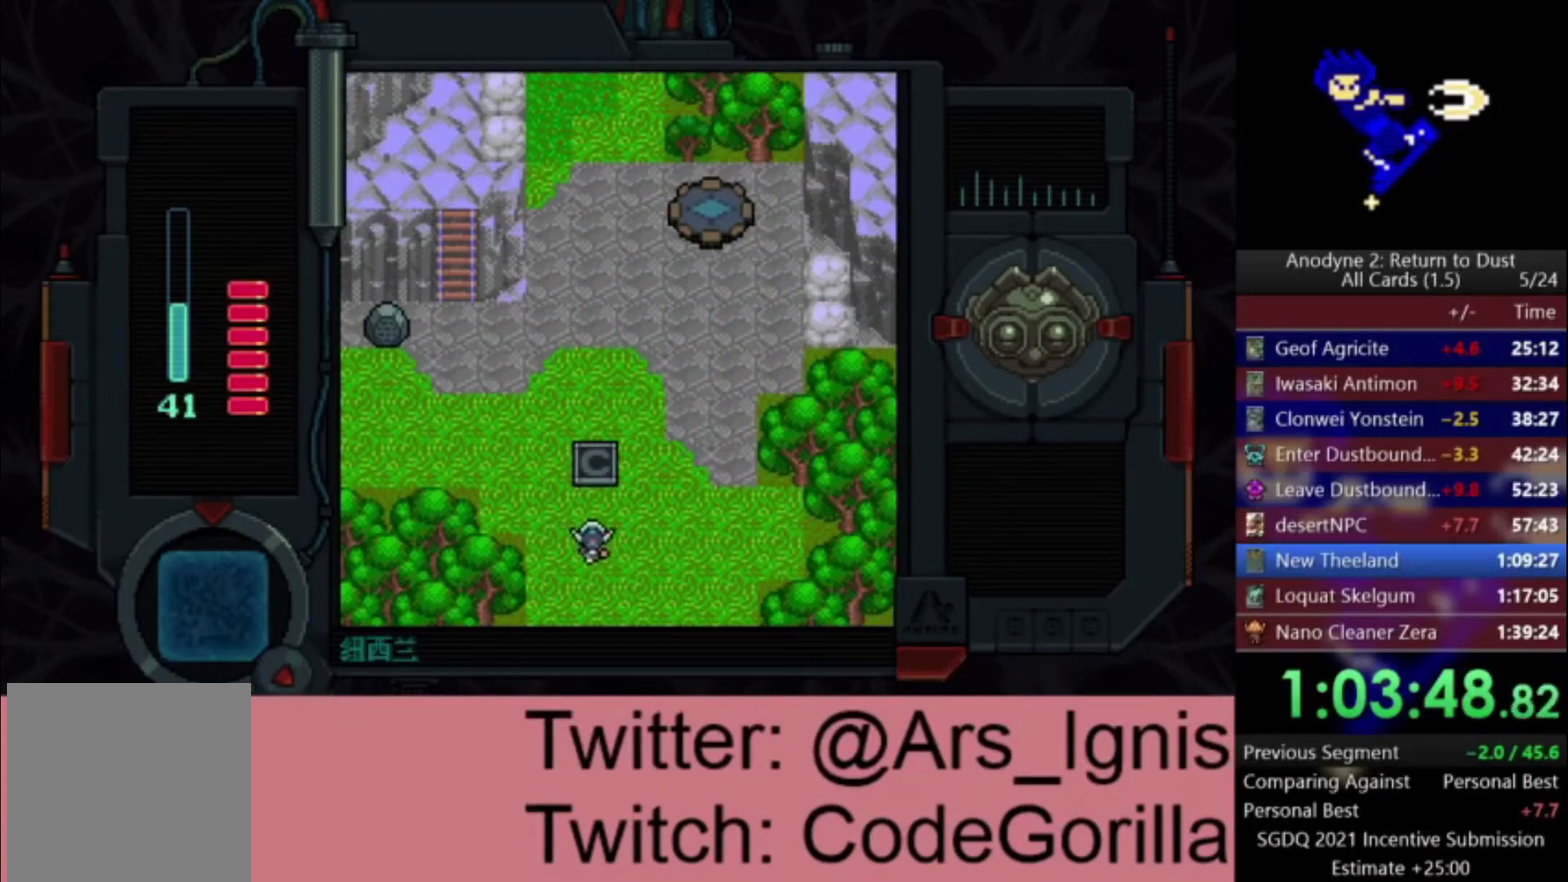
{"buttons": ["DPAD_UP", "DPAD_LEFT"], "right_stick": "center", "events": []}
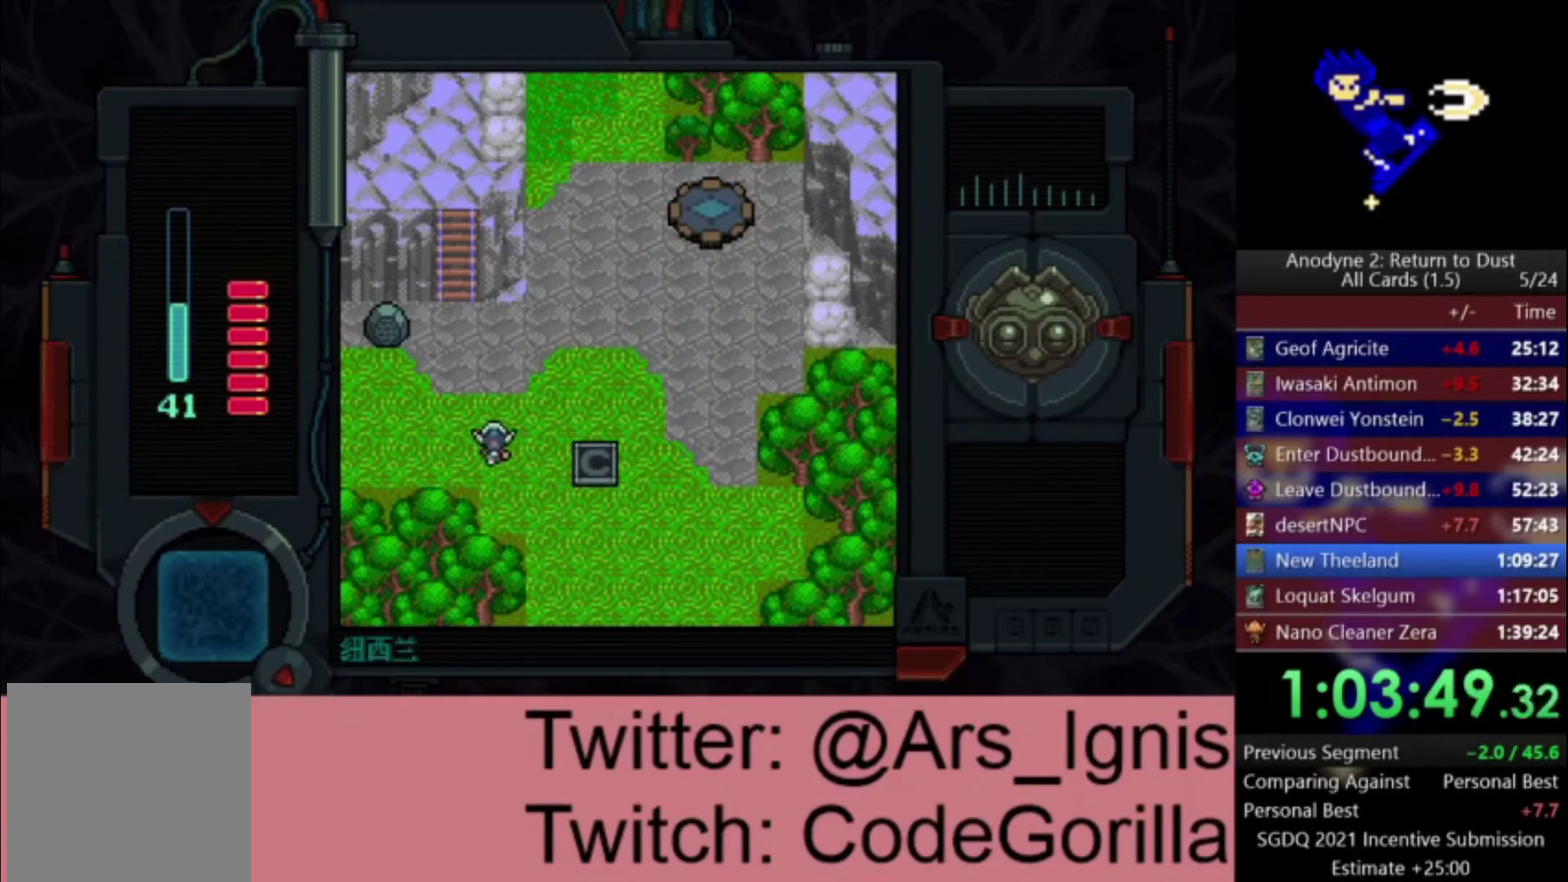
{"buttons": ["DPAD_UP"], "right_stick": "center", "events": [[200, "DPAD_LEFT", "up"]]}
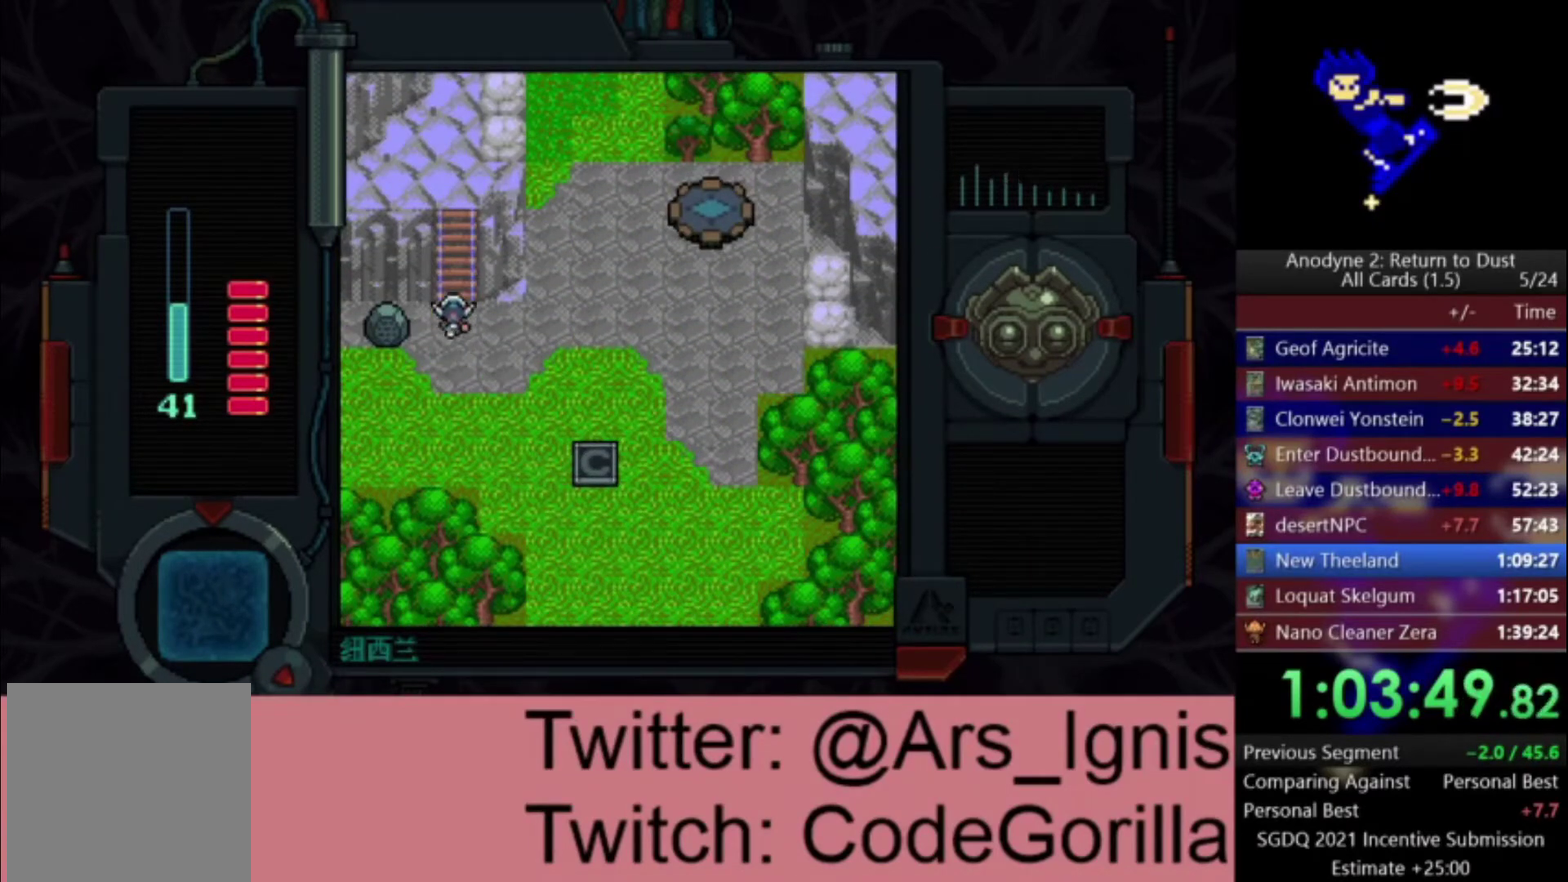
{"buttons": ["DPAD_LEFT"], "right_stick": "center", "events": [[433, "DPAD_LEFT", "down"], [467, "DPAD_UP", "up"]]}
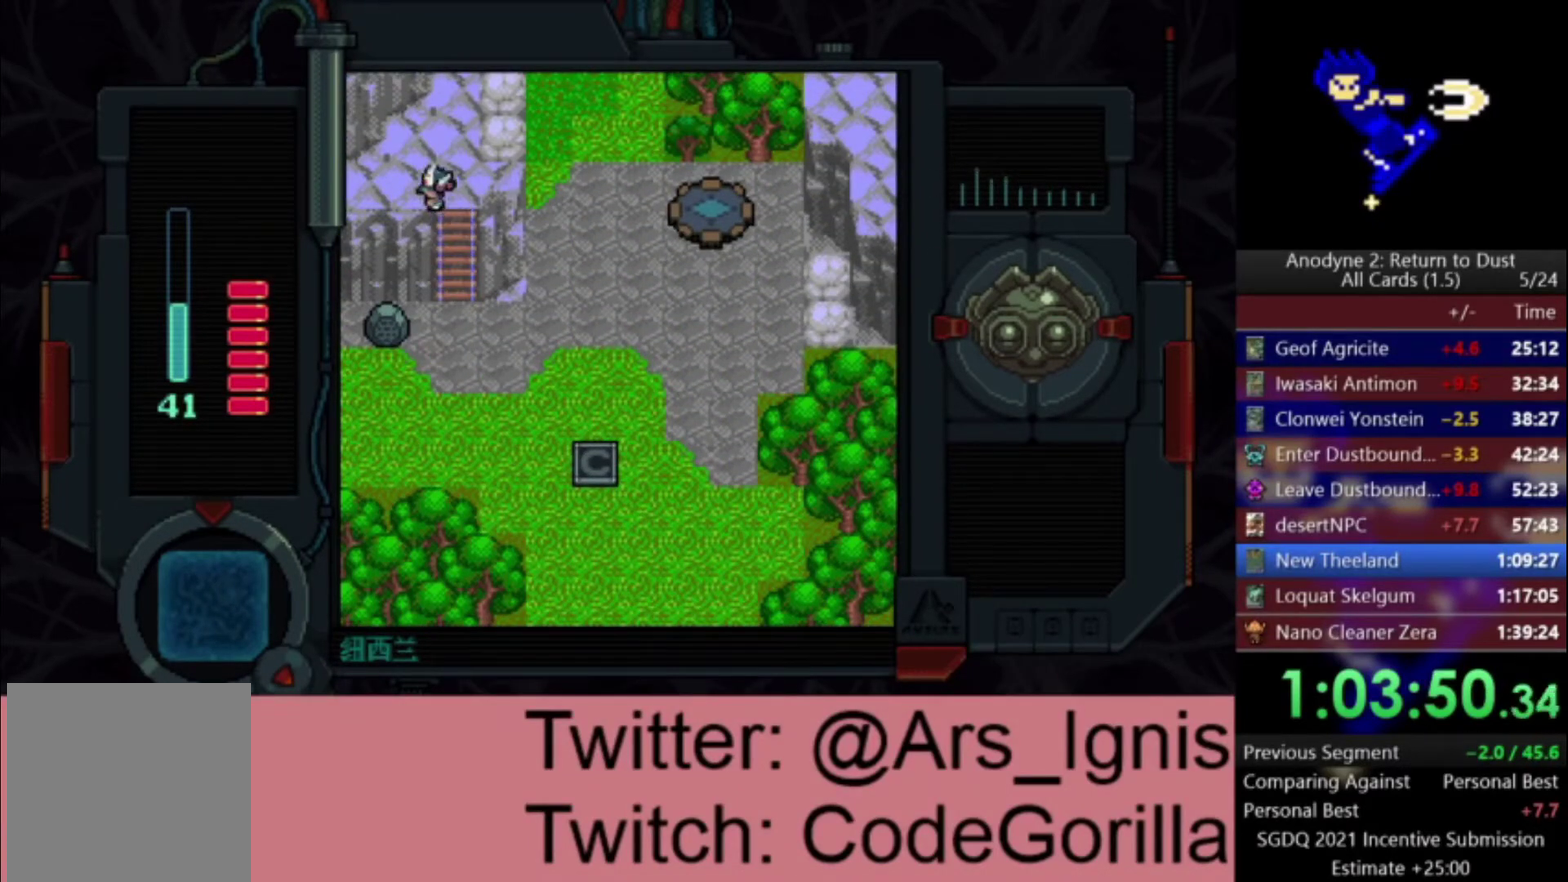
{"buttons": ["DPAD_LEFT"], "right_stick": "center", "events": []}
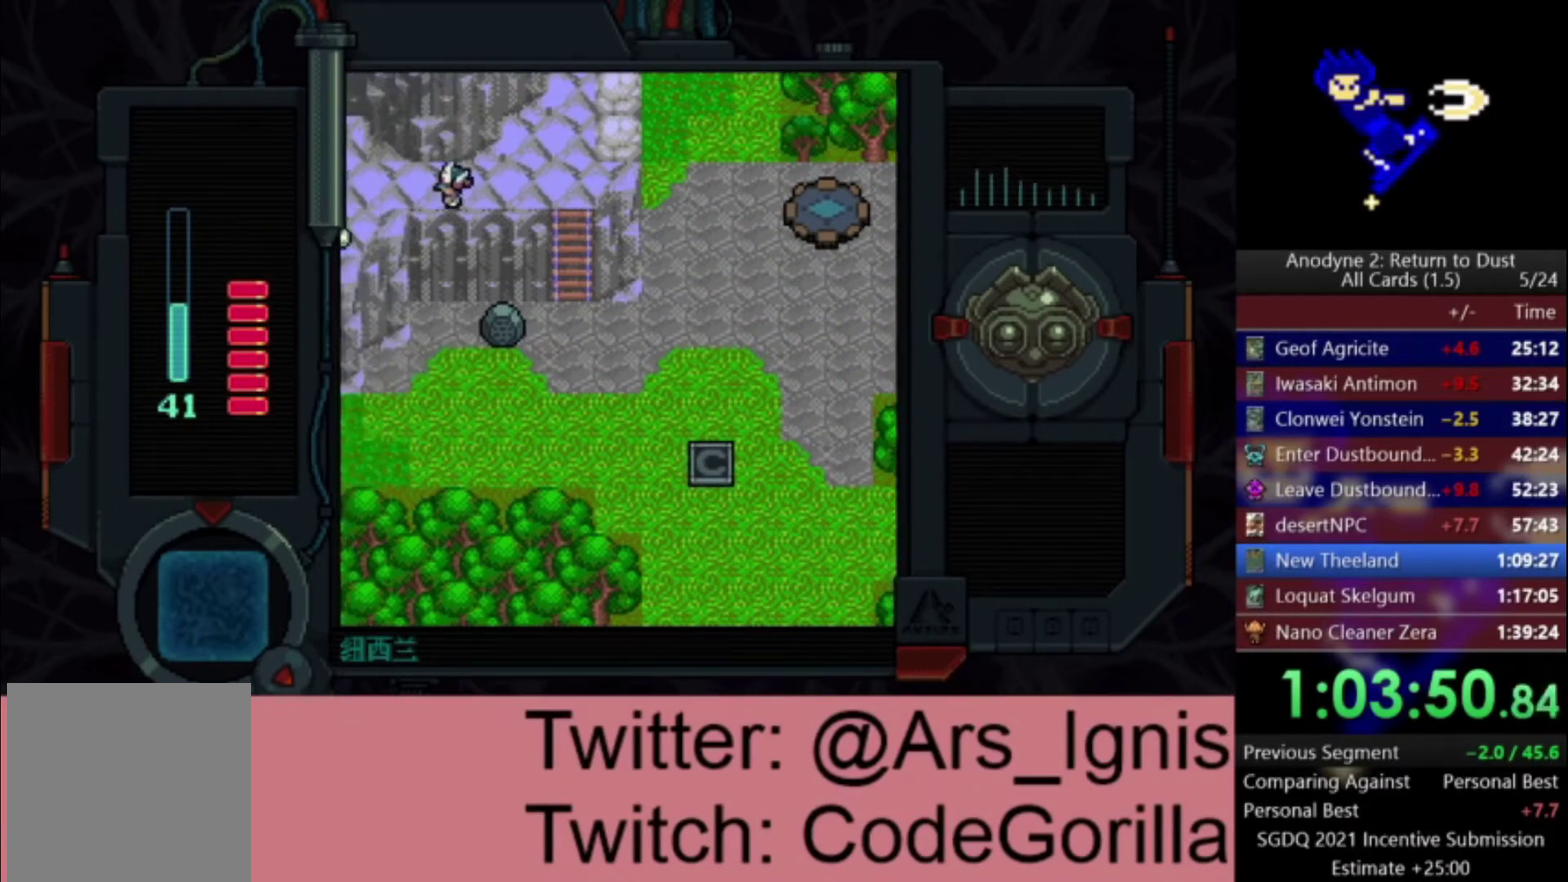
{"buttons": ["DPAD_LEFT"], "right_stick": "center", "events": []}
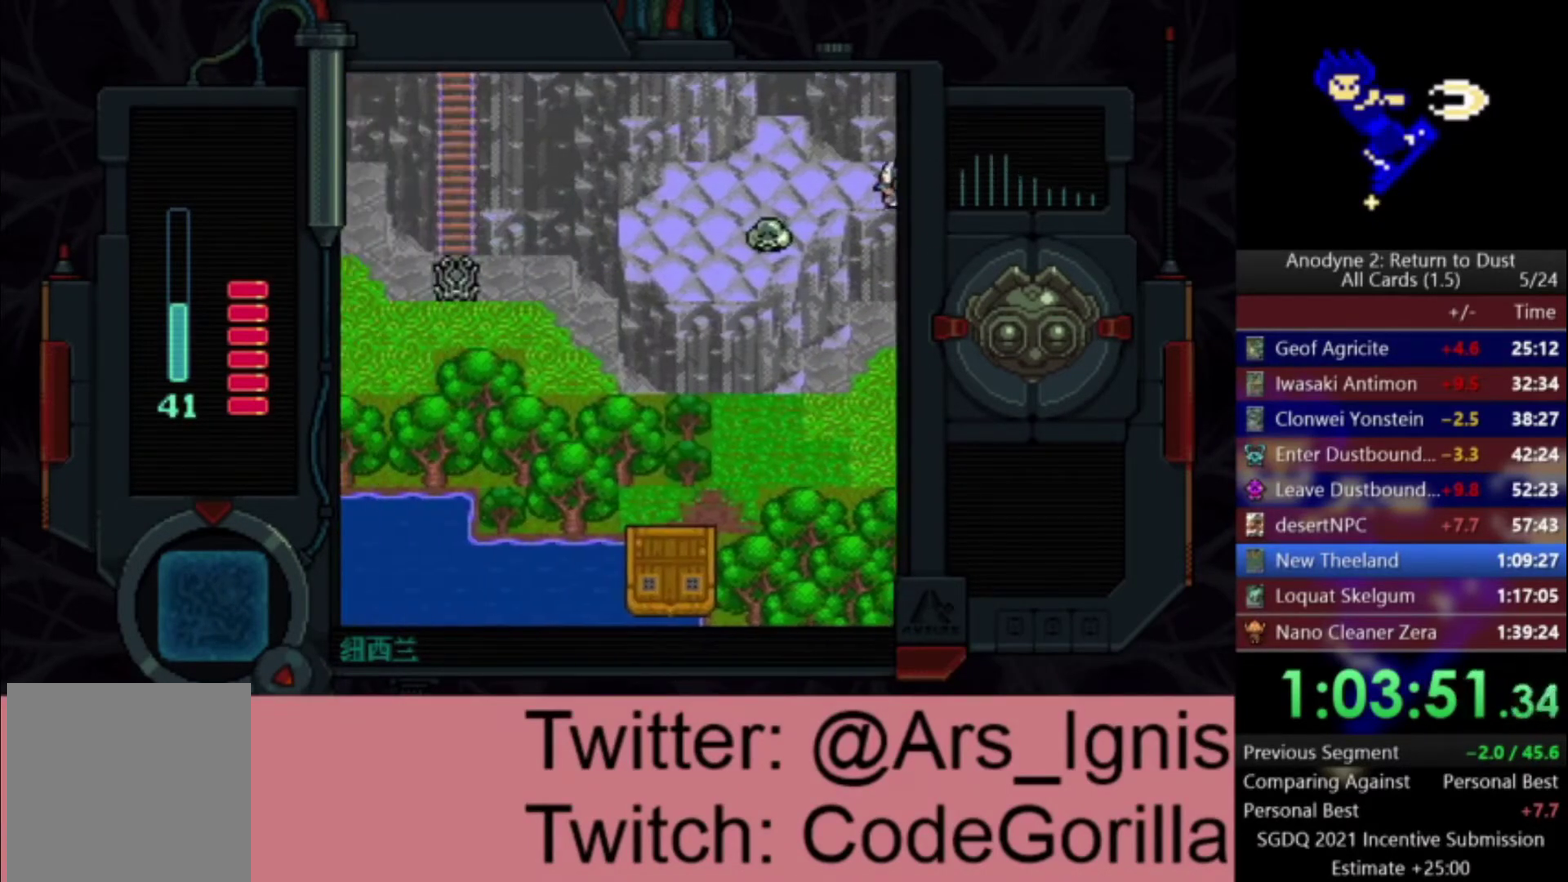
{"buttons": ["X", "DPAD_DOWN"], "right_stick": "center", "events": [[401, "DPAD_DOWN", "down"], [467, "DPAD_LEFT", "up"], [467, "X", "down"]]}
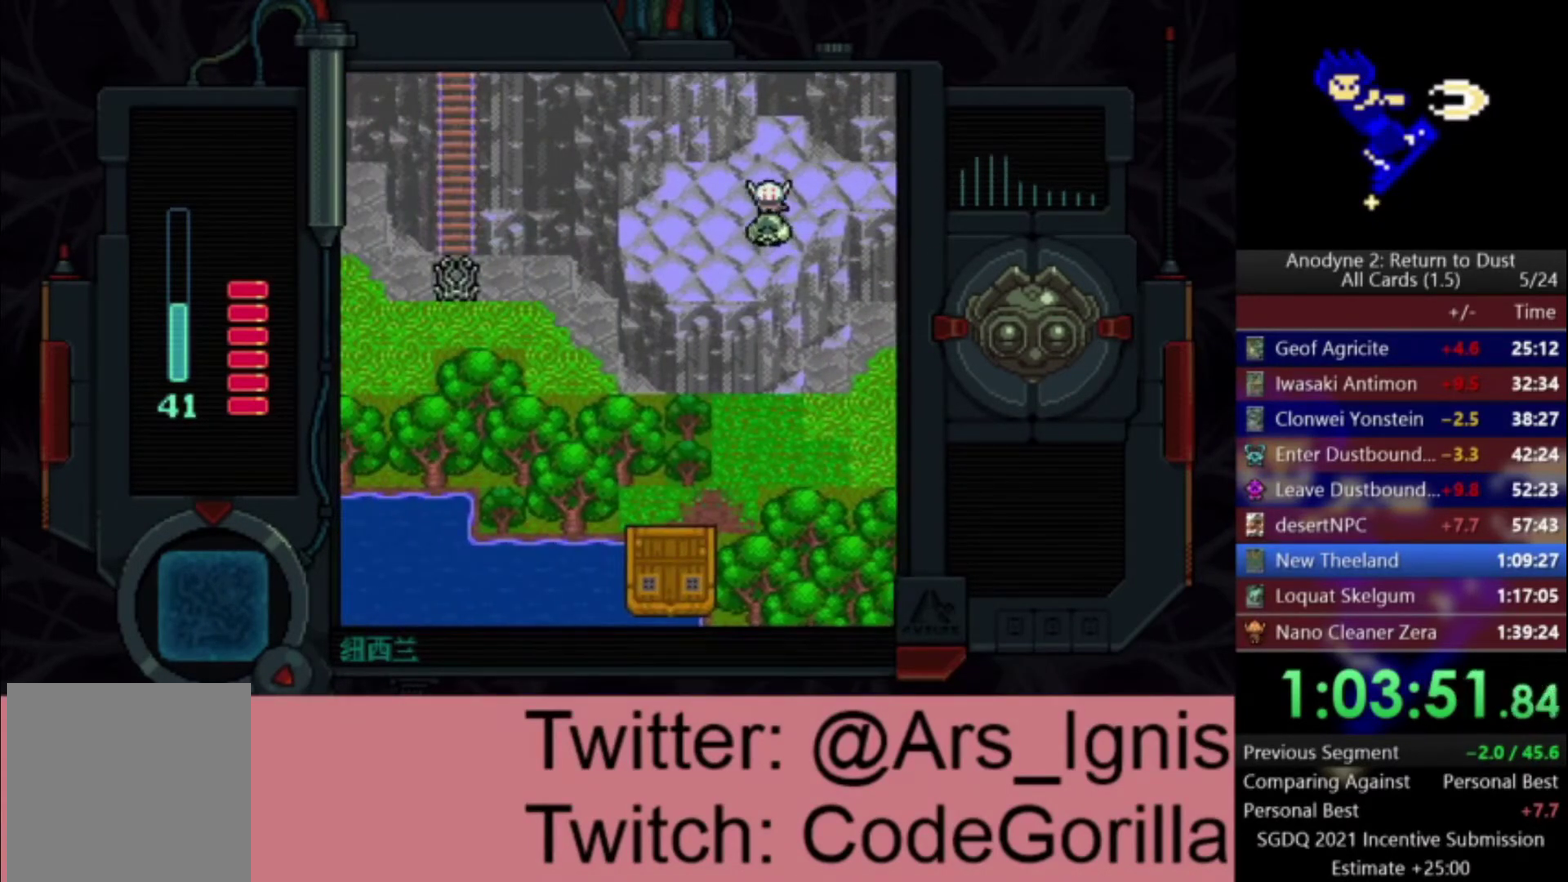
{"buttons": [], "right_stick": "center", "events": [[33, "DPAD_DOWN", "up"], [267, "DPAD_UP", "down"], [300, "X", "up"], [367, "DPAD_UP", "up"], [367, "X", "down"], [467, "X", "up"]]}
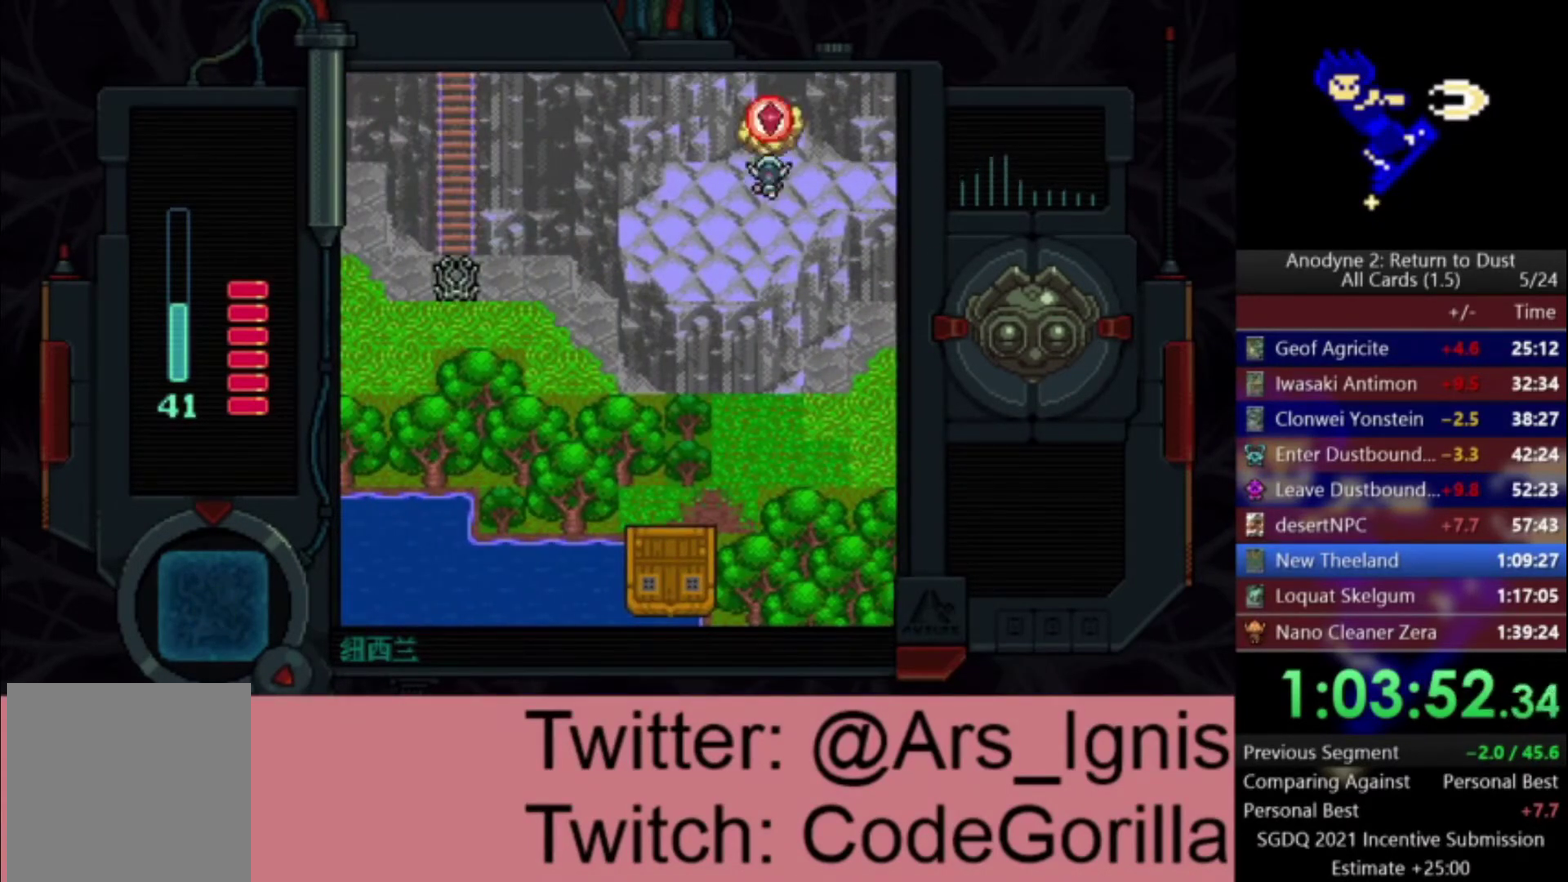
{"buttons": ["DPAD_RIGHT"], "right_stick": "center", "events": [[34, "DPAD_RIGHT", "down"], [34, "X", "down"], [100, "X", "up"]]}
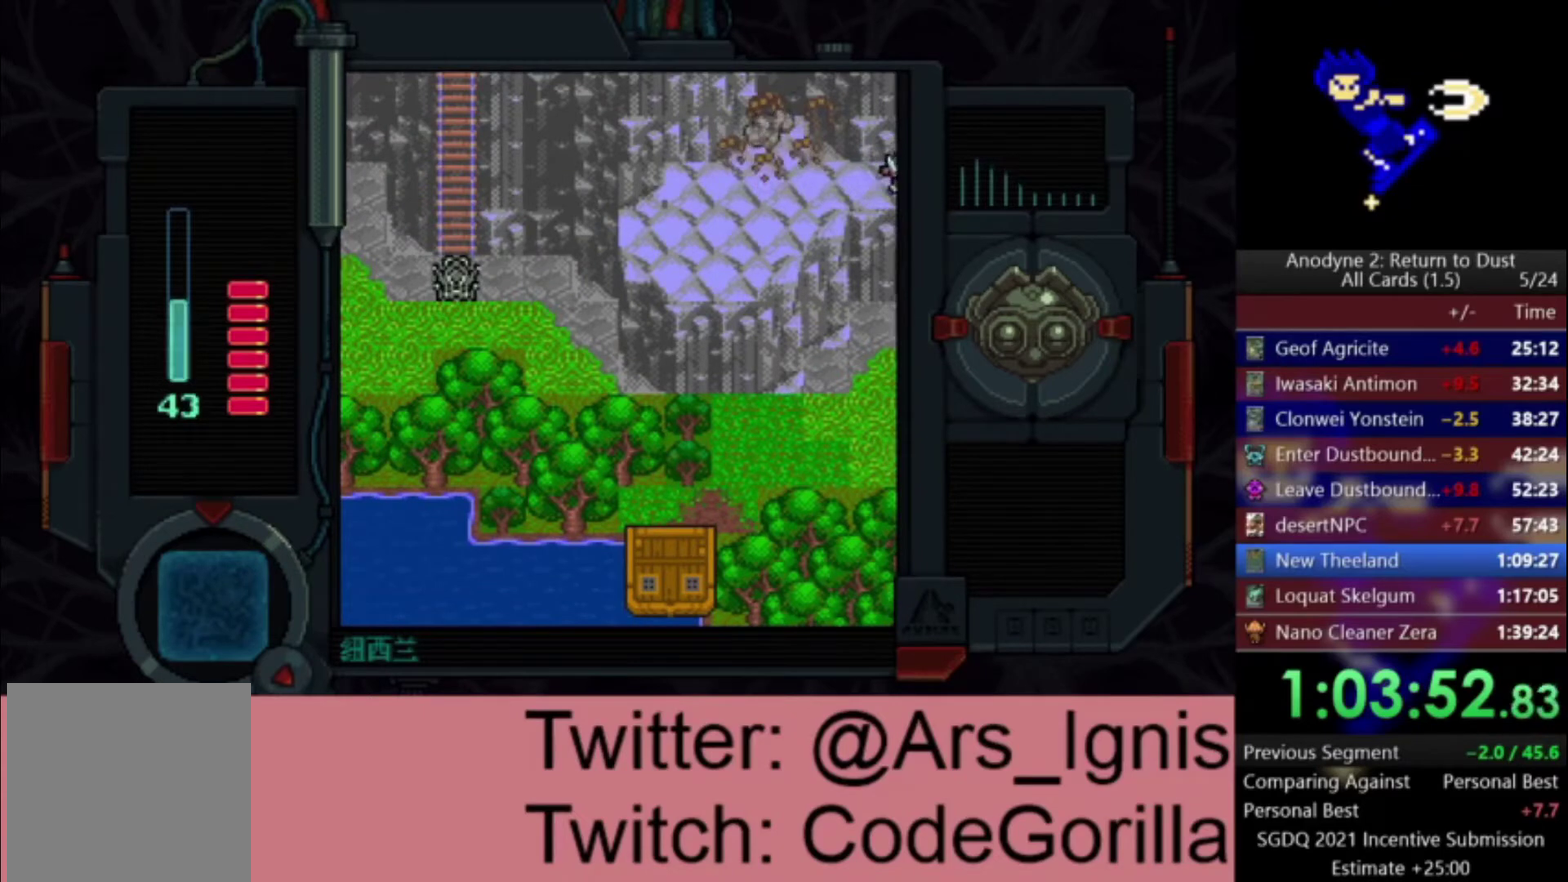
{"buttons": ["DPAD_RIGHT"], "right_stick": "center", "events": []}
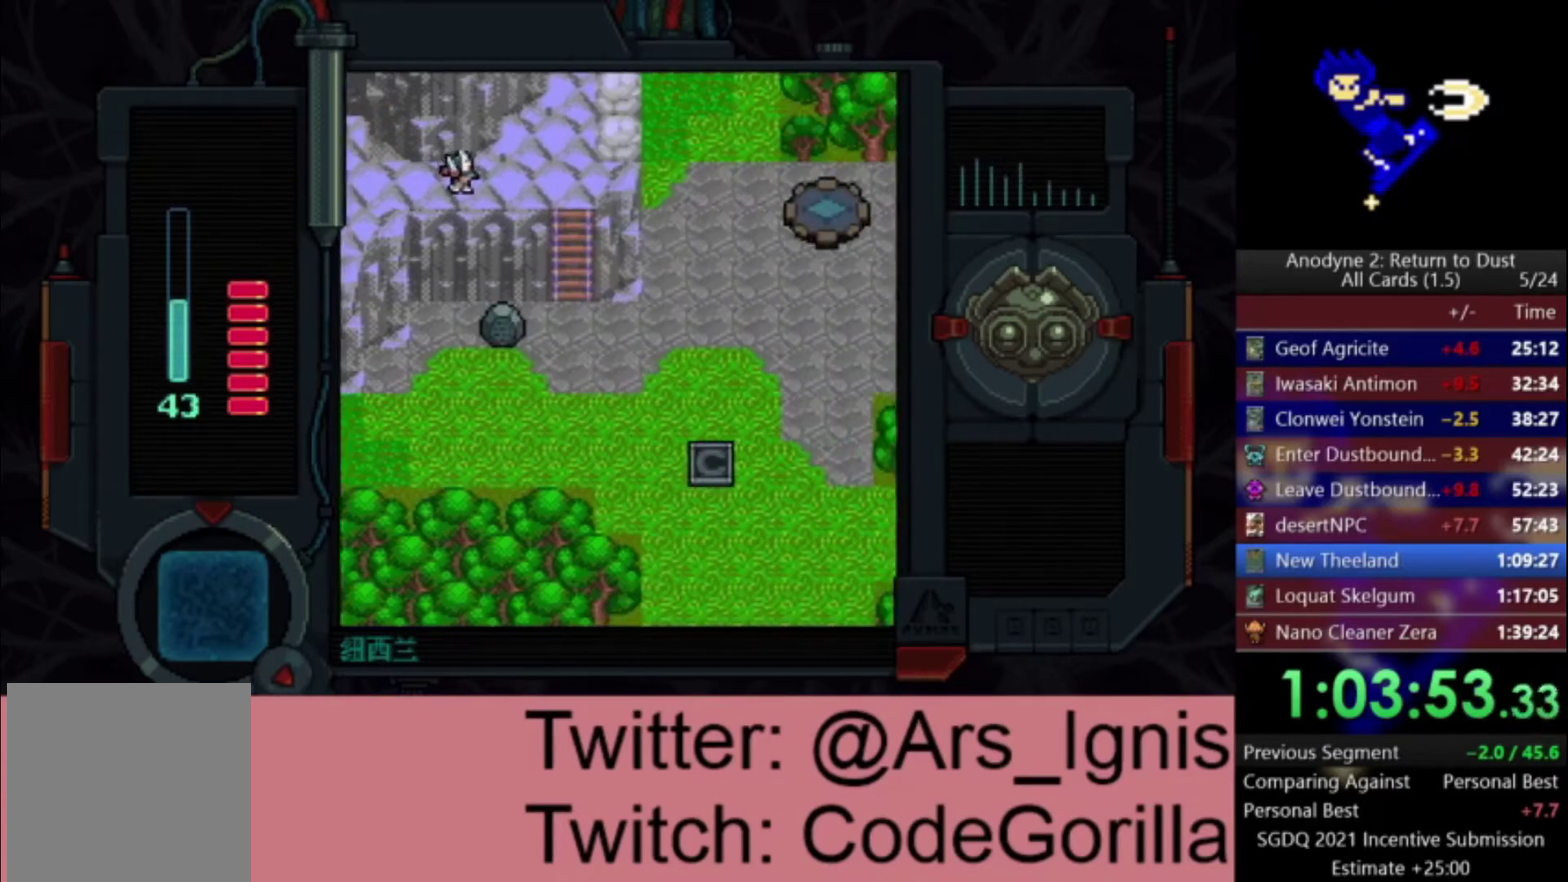
{"buttons": ["DPAD_DOWN", "DPAD_RIGHT"], "right_stick": "center", "events": [[501, "DPAD_DOWN", "down"]]}